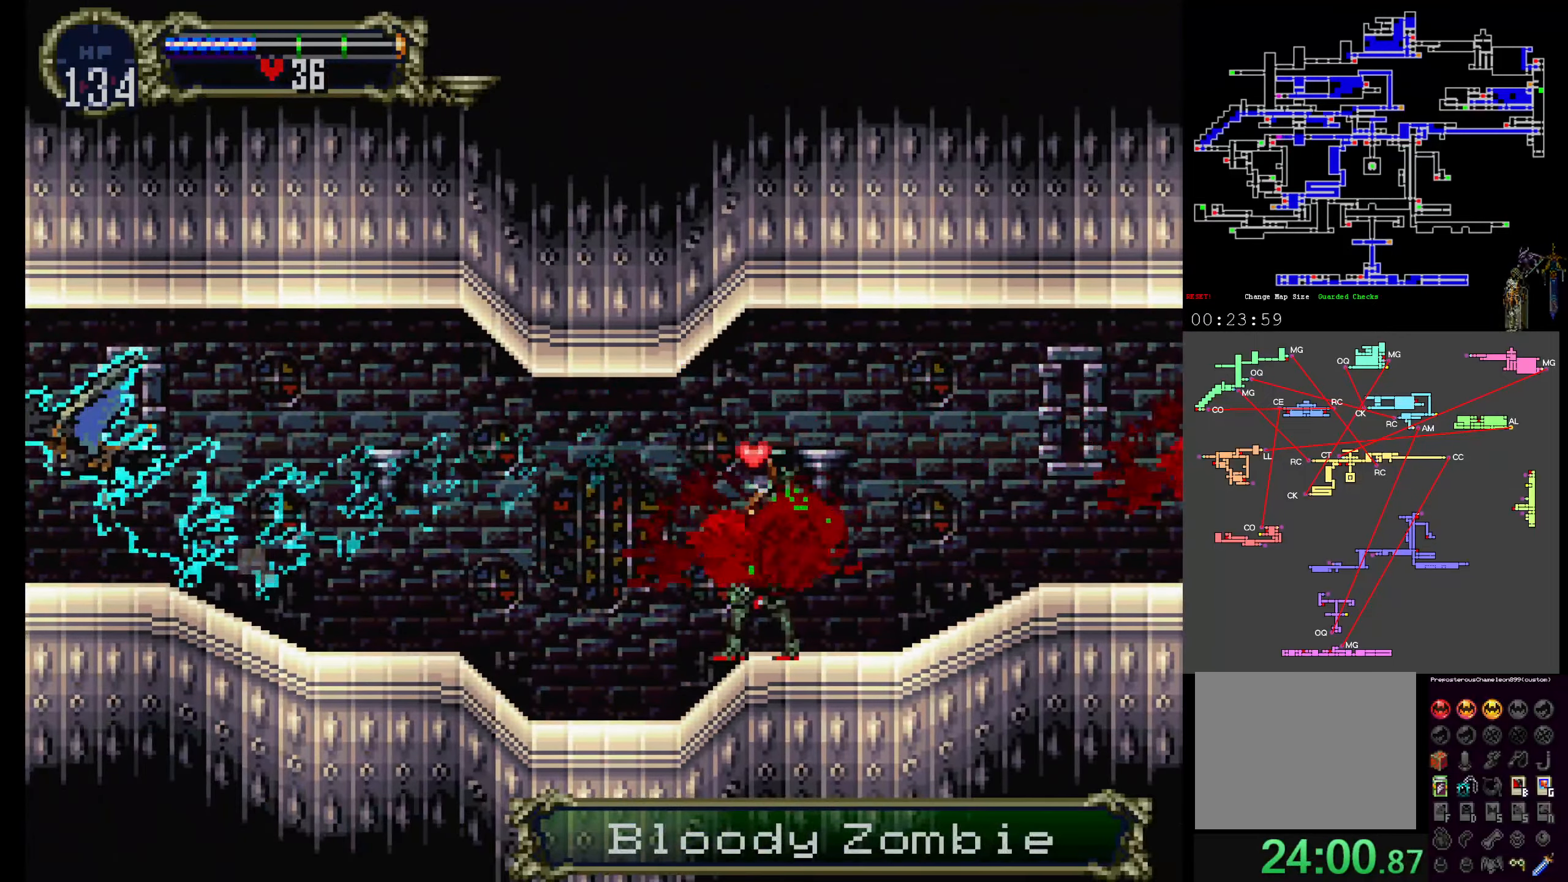
Gameplay with a controller (Xbox layout); each line is a JSON object with the inputs held at the frame after it (dt_ms = milliseconds from this image to that frame). "events" lists button and stick changes between this image and that frame as [ms after this image, input, new state], when the widget could be followed in between. Not read: DPAD_LEFT L3 R3 left_stick right_stick.
{"dt_ms": 1000, "buttons": ["DPAD_RIGHT"]}
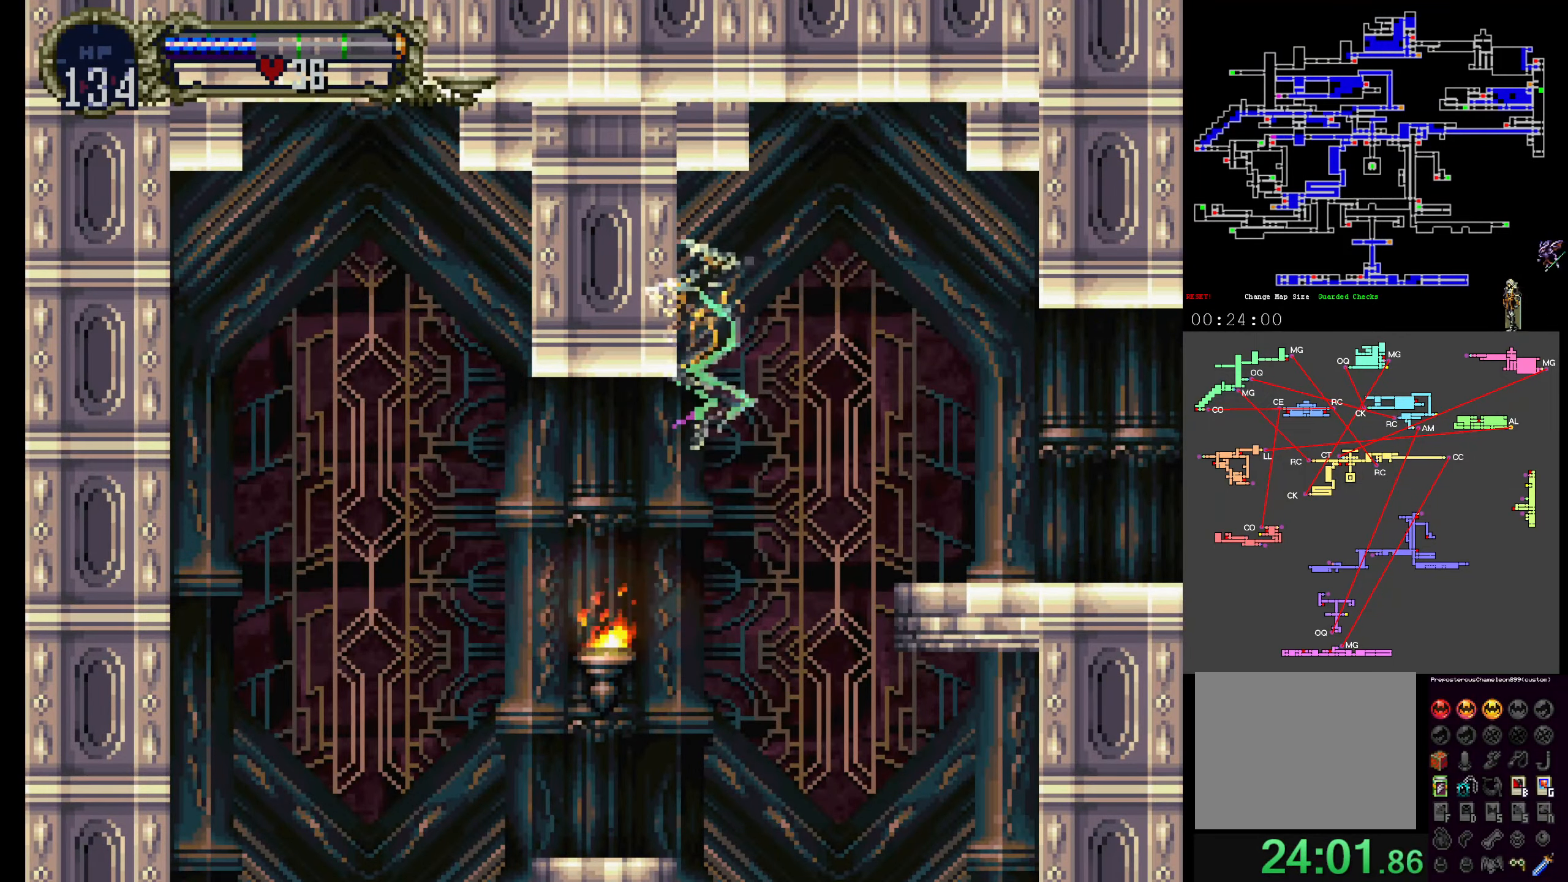
{"dt_ms": 500, "buttons": ["DPAD_DOWN"], "events": [[283, "DPAD_DOWN", "down"], [283, "DPAD_RIGHT", "up"]]}
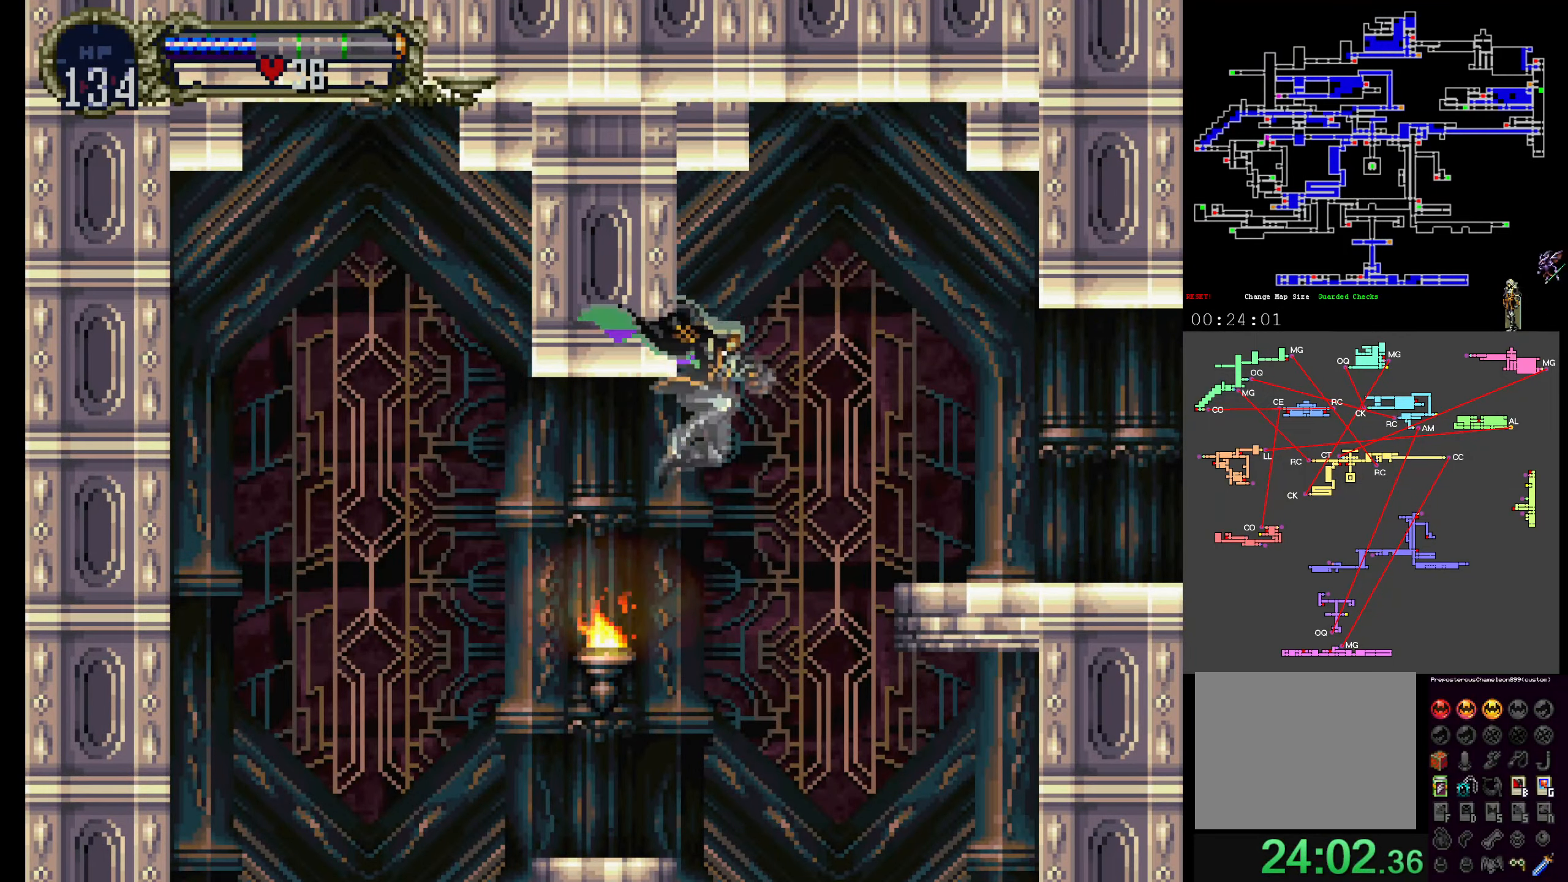
{"dt_ms": 500, "buttons": ["DPAD_DOWN"], "events": []}
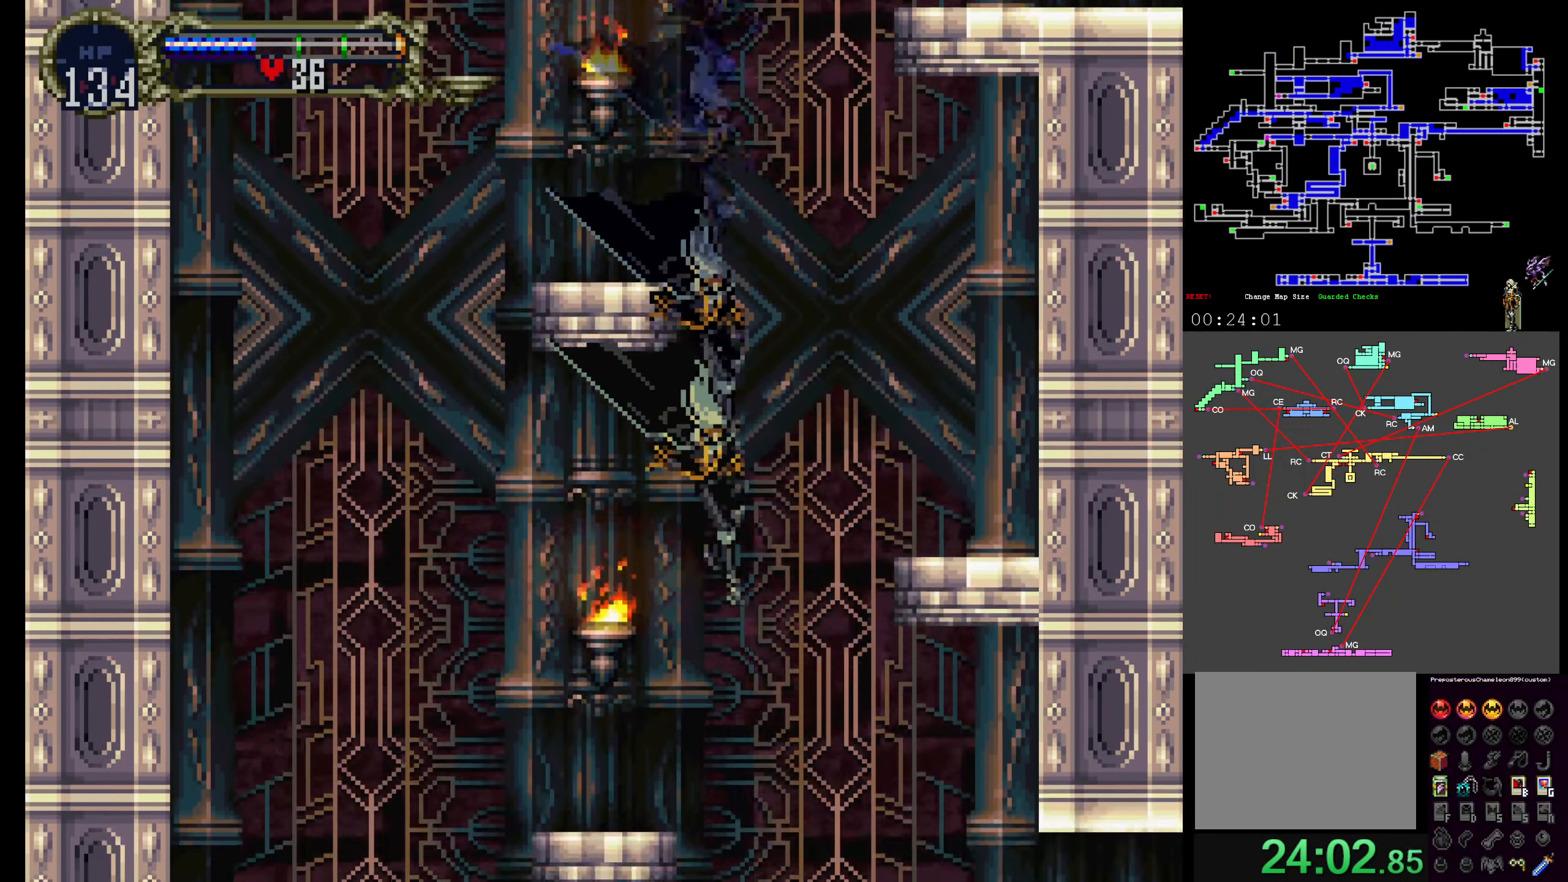
{"dt_ms": 500, "buttons": ["DPAD_DOWN"], "events": [[50, "R1", "down"], [183, "R1", "up"]]}
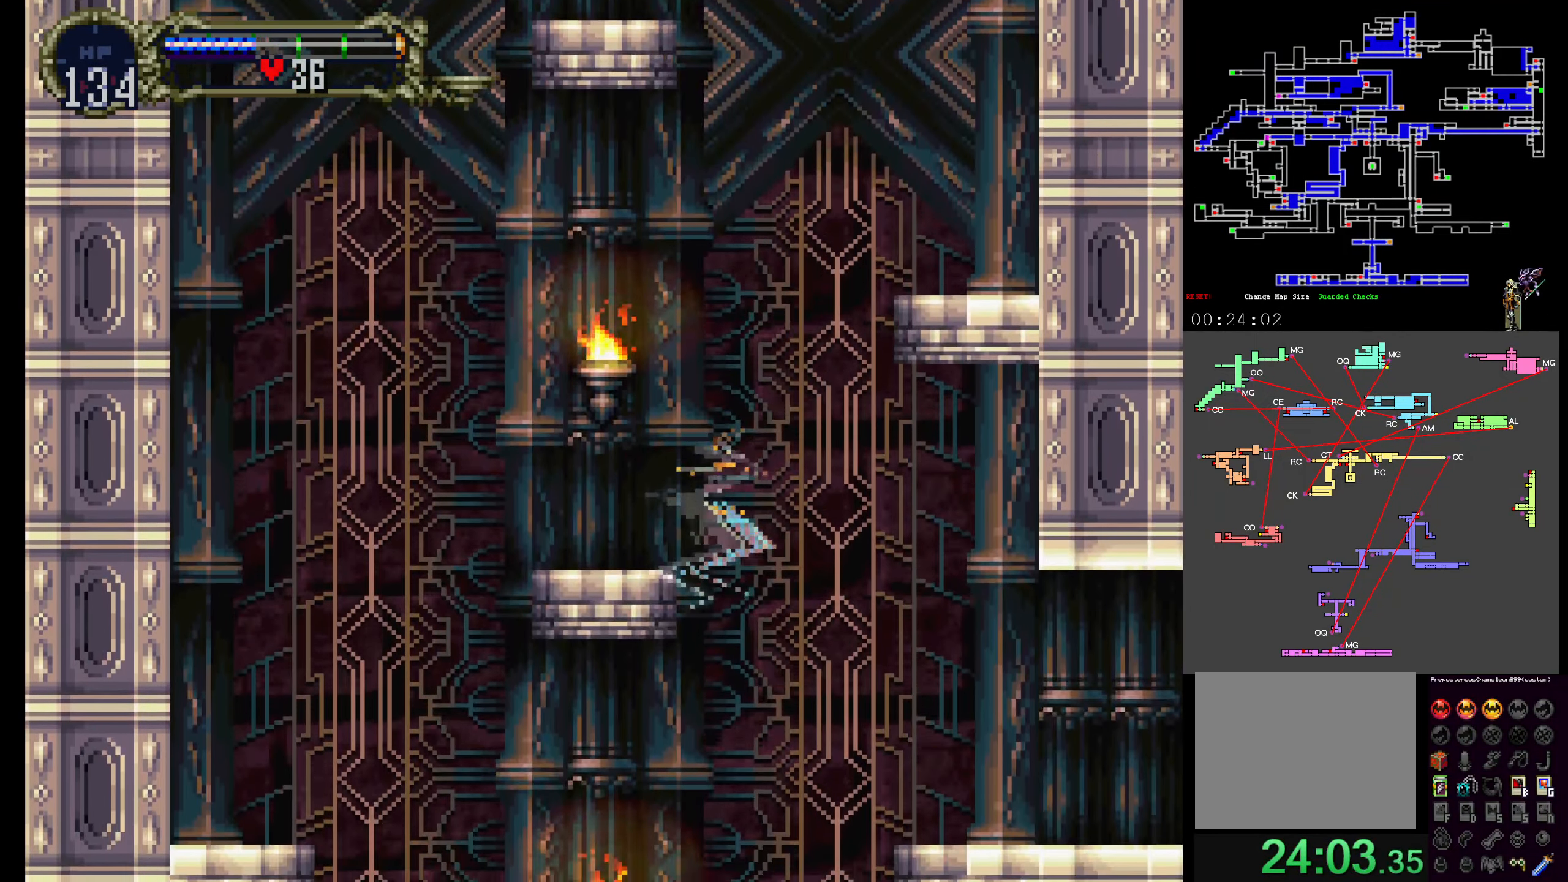
{"dt_ms": 500, "buttons": []}
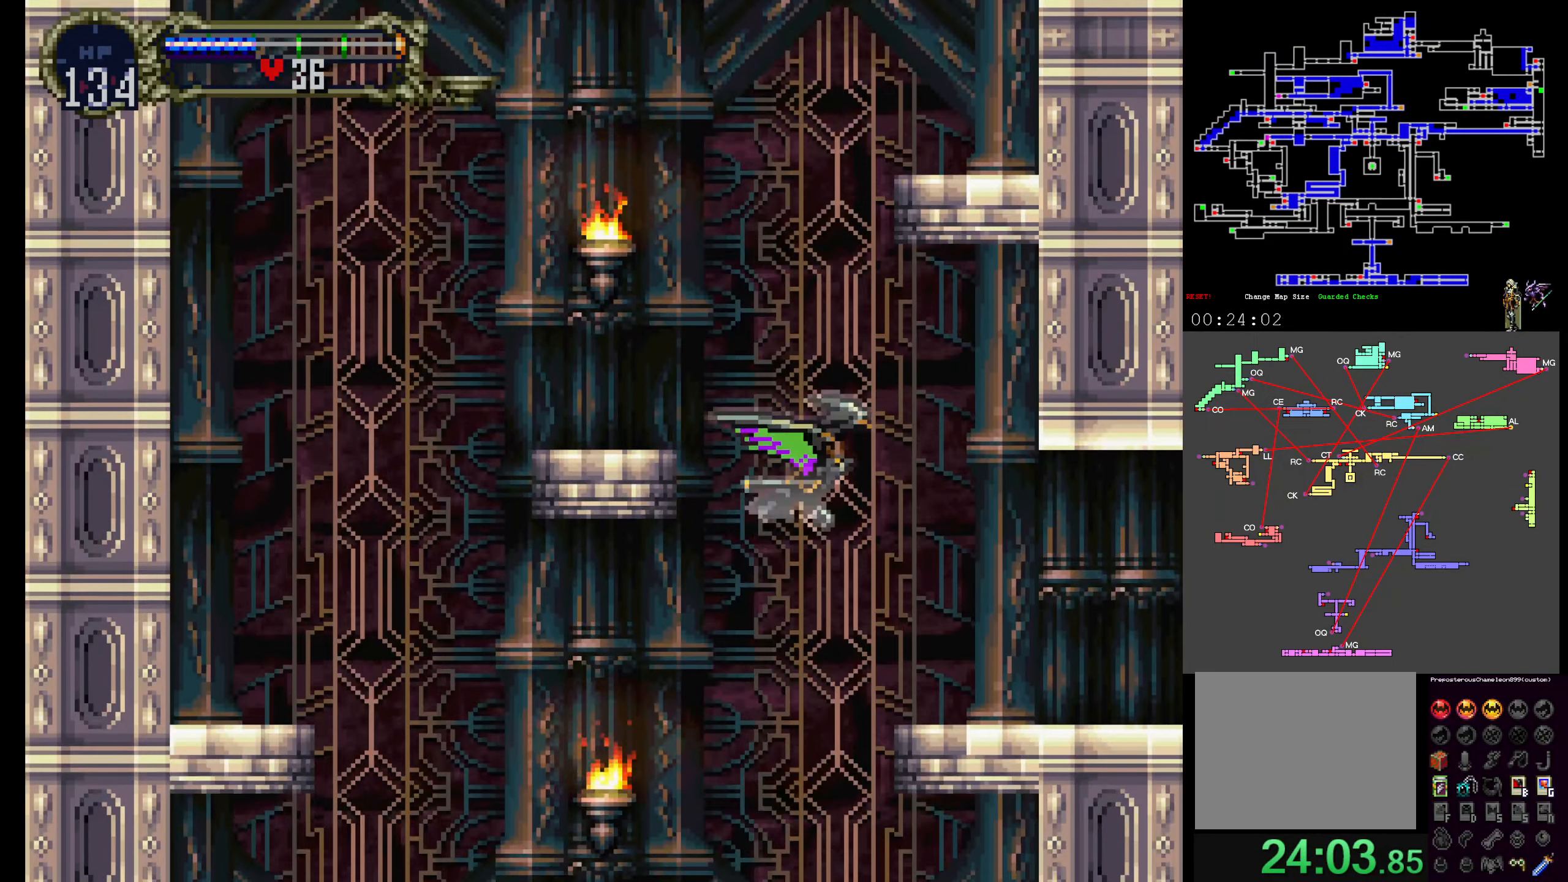
{"dt_ms": 500, "buttons": ["DPAD_DOWN"], "events": [[16, "A", "down"], [100, "DPAD_UP", "down"], [200, "DPAD_UP", "up"], [383, "A", "up"], [483, "DPAD_DOWN", "down"]]}
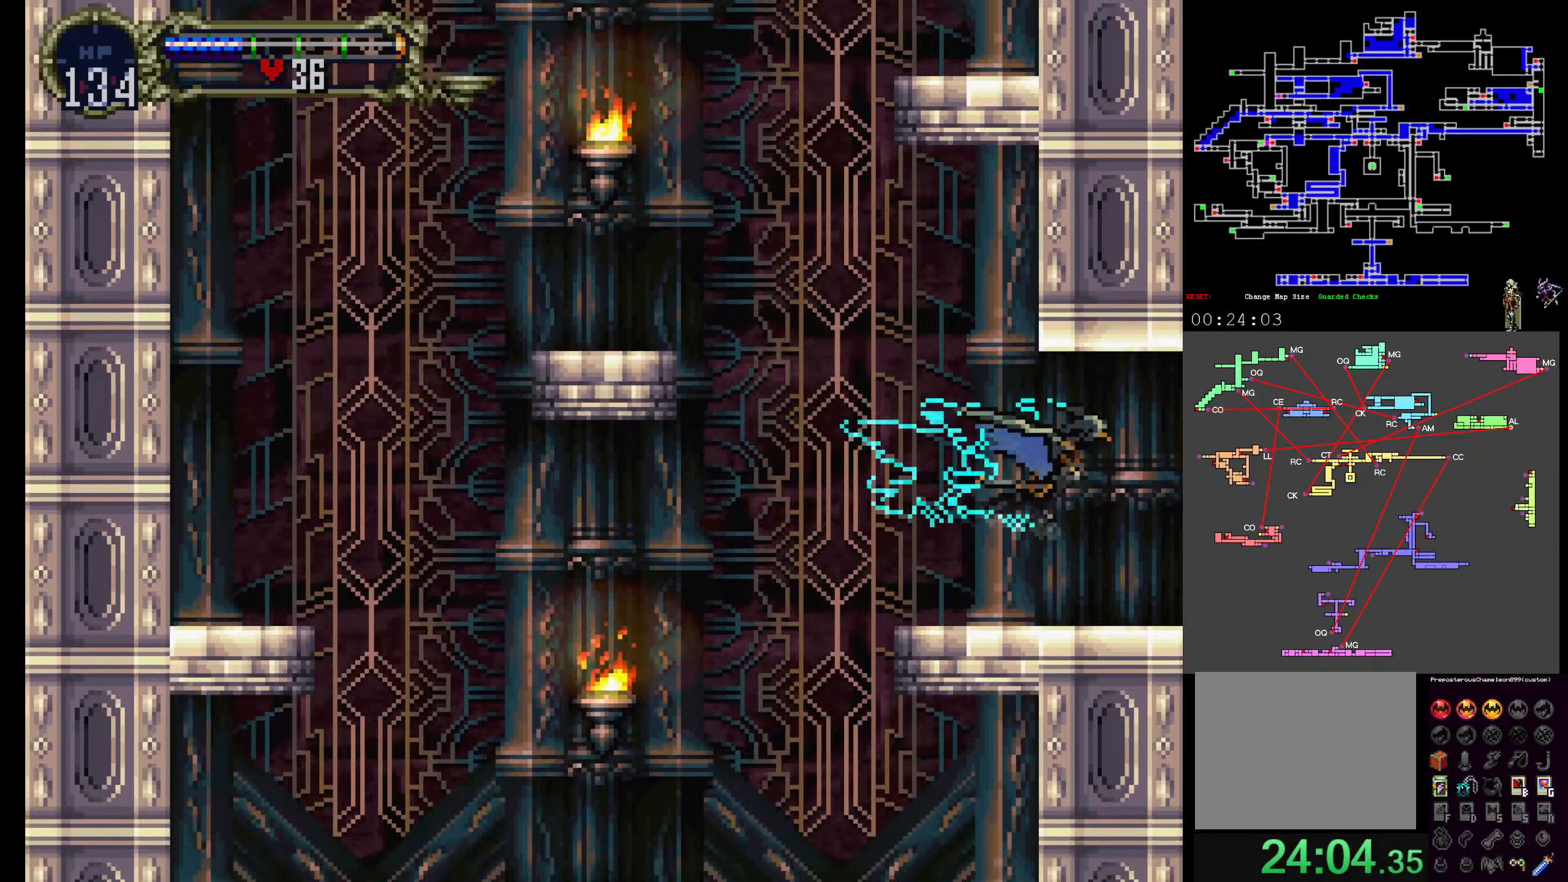
{"dt_ms": 500, "buttons": ["R1"], "events": [[283, "R1", "down"], [417, "R1", "up"], [483, "R1", "down"], [500, "DPAD_DOWN", "up"]]}
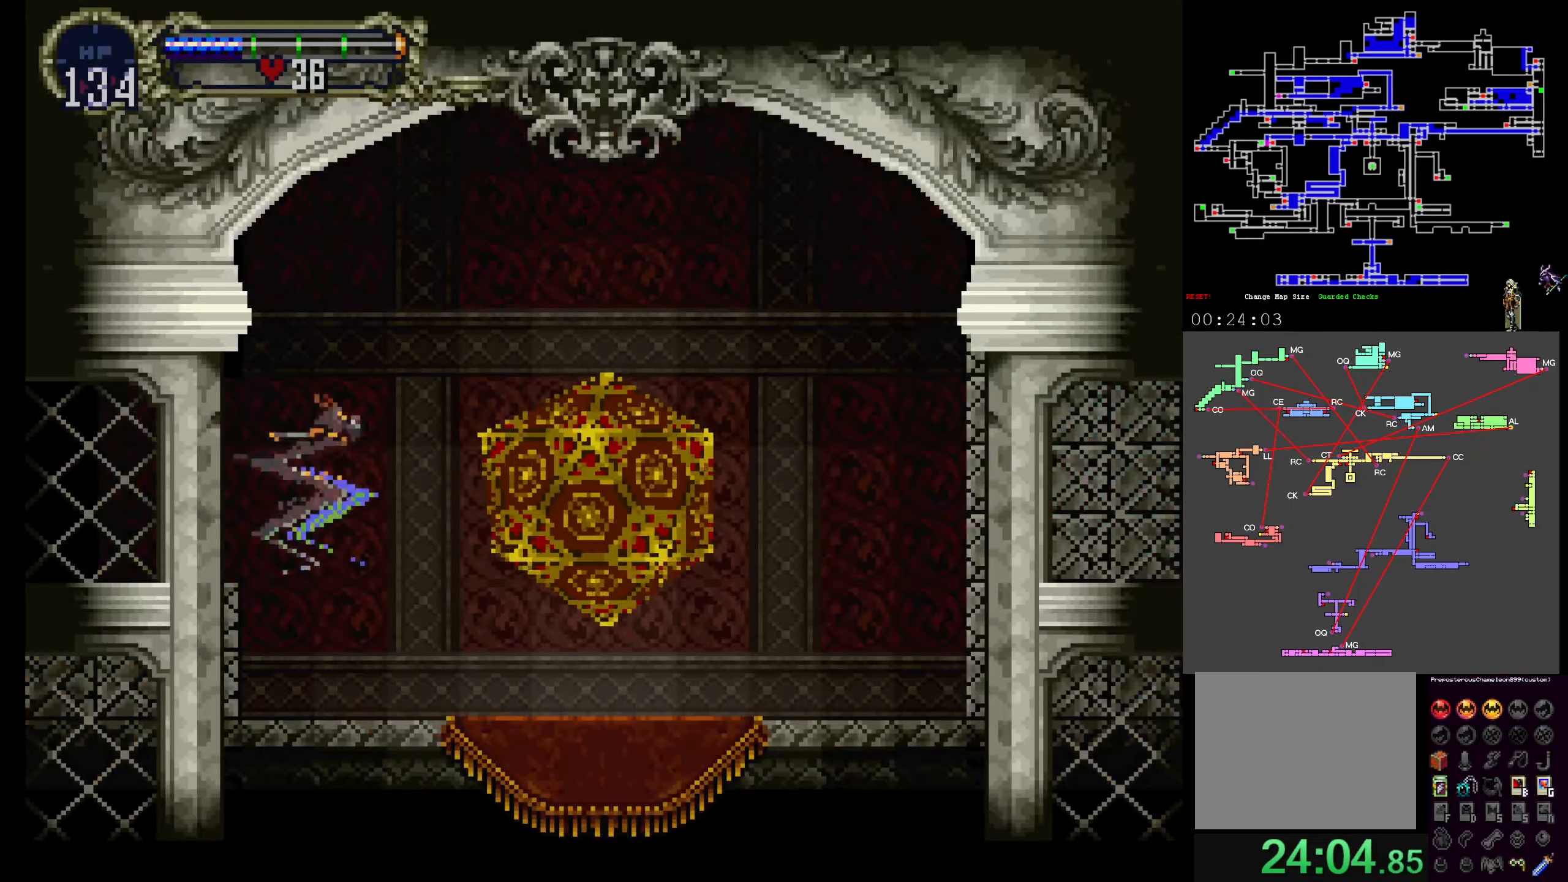
{"dt_ms": 500, "buttons": [], "events": [[83, "R1", "up"]]}
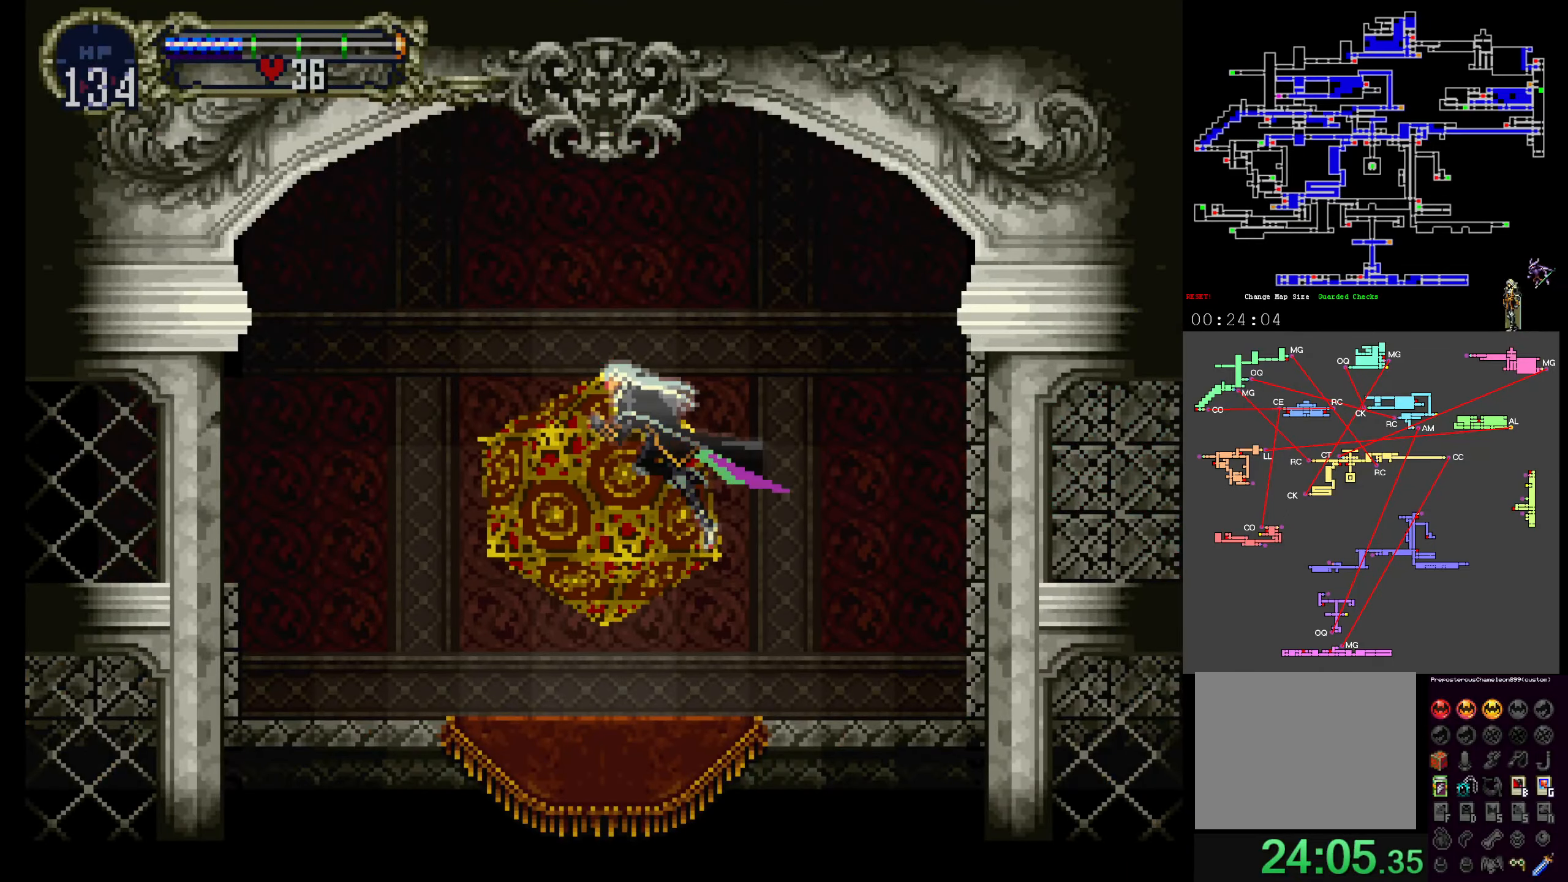
{"dt_ms": 500, "buttons": ["DPAD_UP"], "events": [[450, "DPAD_UP", "down"]]}
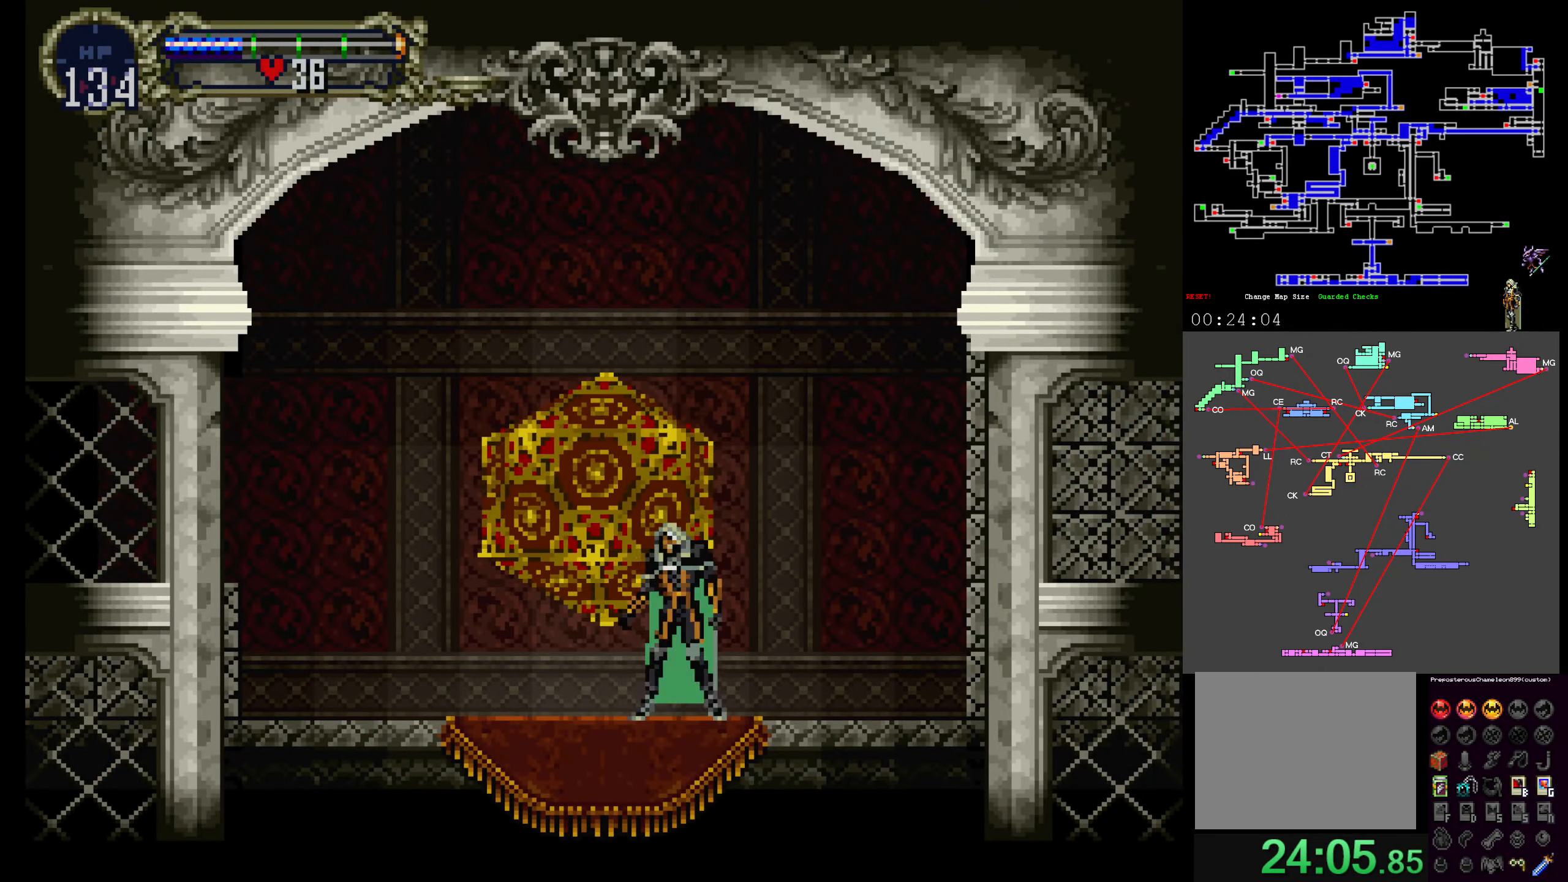
{"dt_ms": 500, "buttons": [], "events": [[50, "DPAD_UP", "up"], [350, "Y", "down"], [467, "Y", "up"]]}
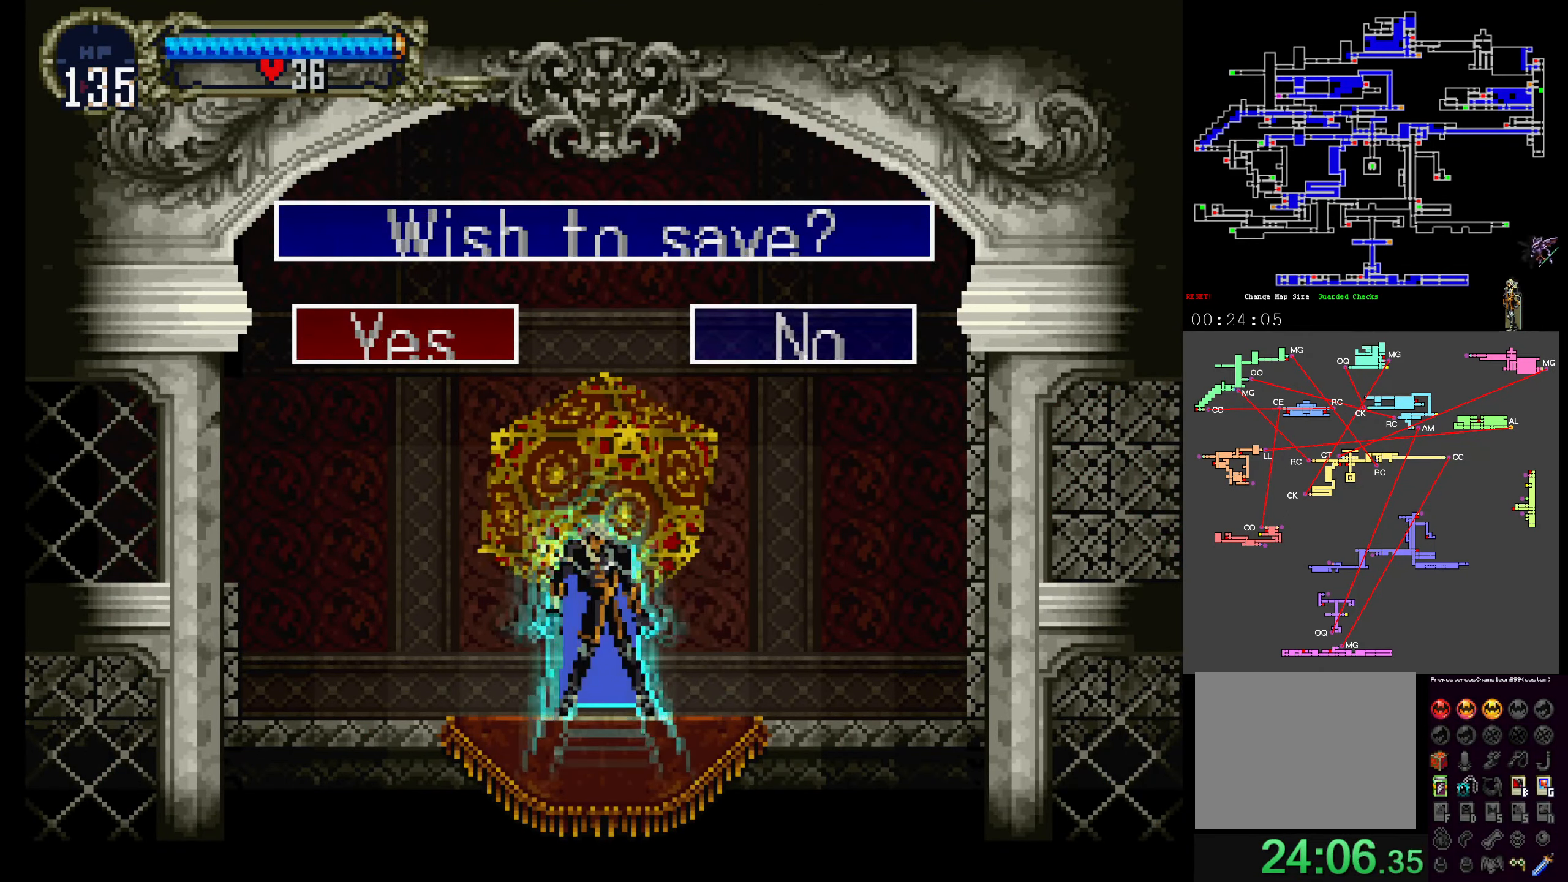
{"dt_ms": 500, "buttons": ["A"], "events": [[100, "Y", "down"], [233, "Y", "up"], [483, "A", "down"]]}
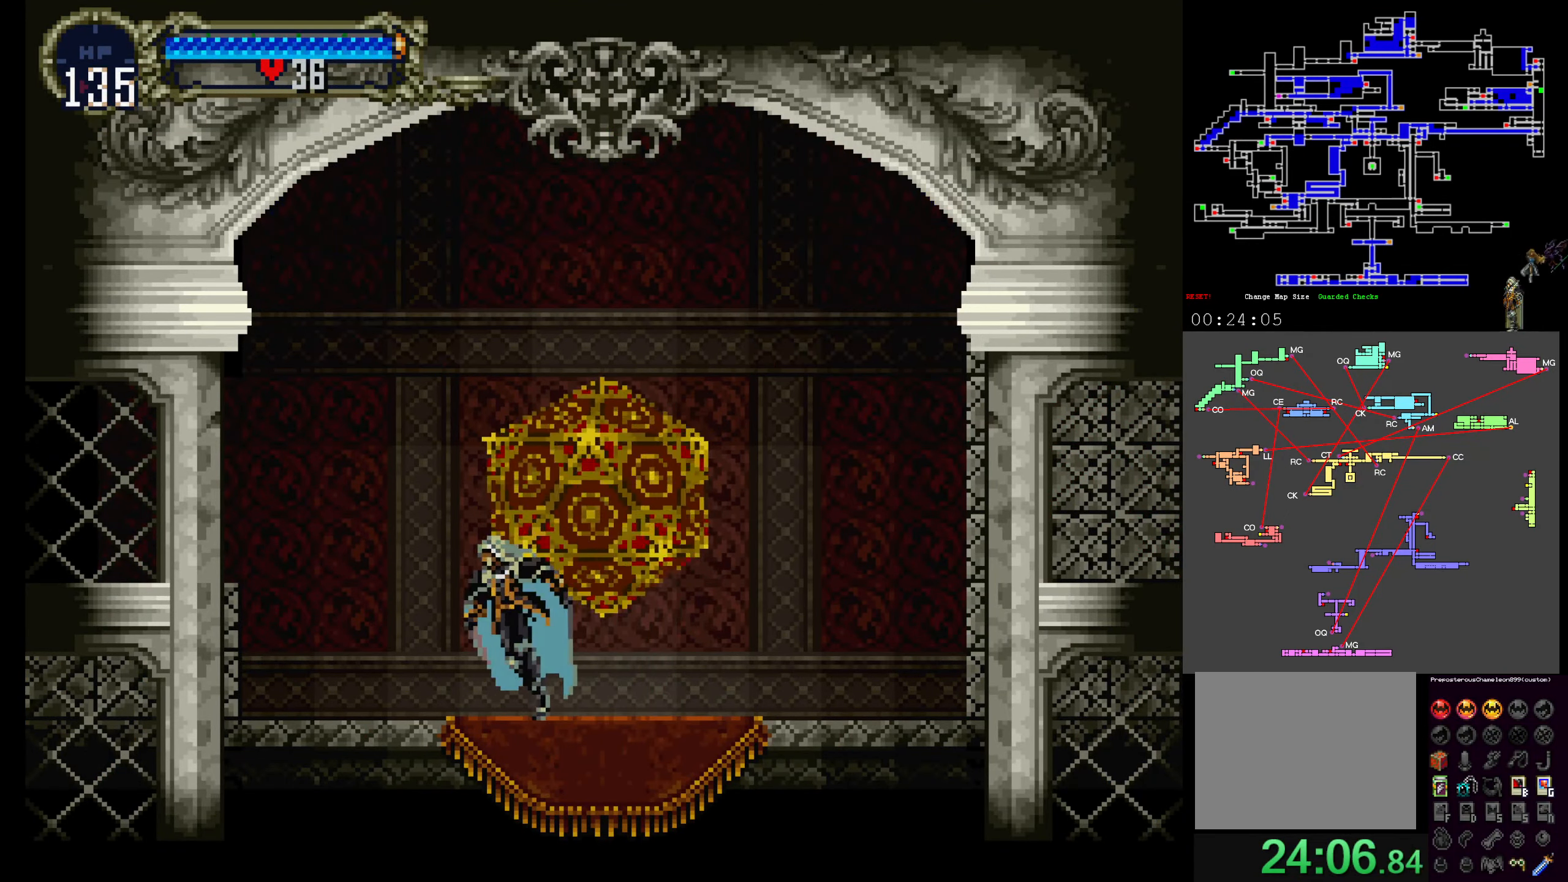
{"dt_ms": 500, "buttons": [], "events": [[300, "A", "up"]]}
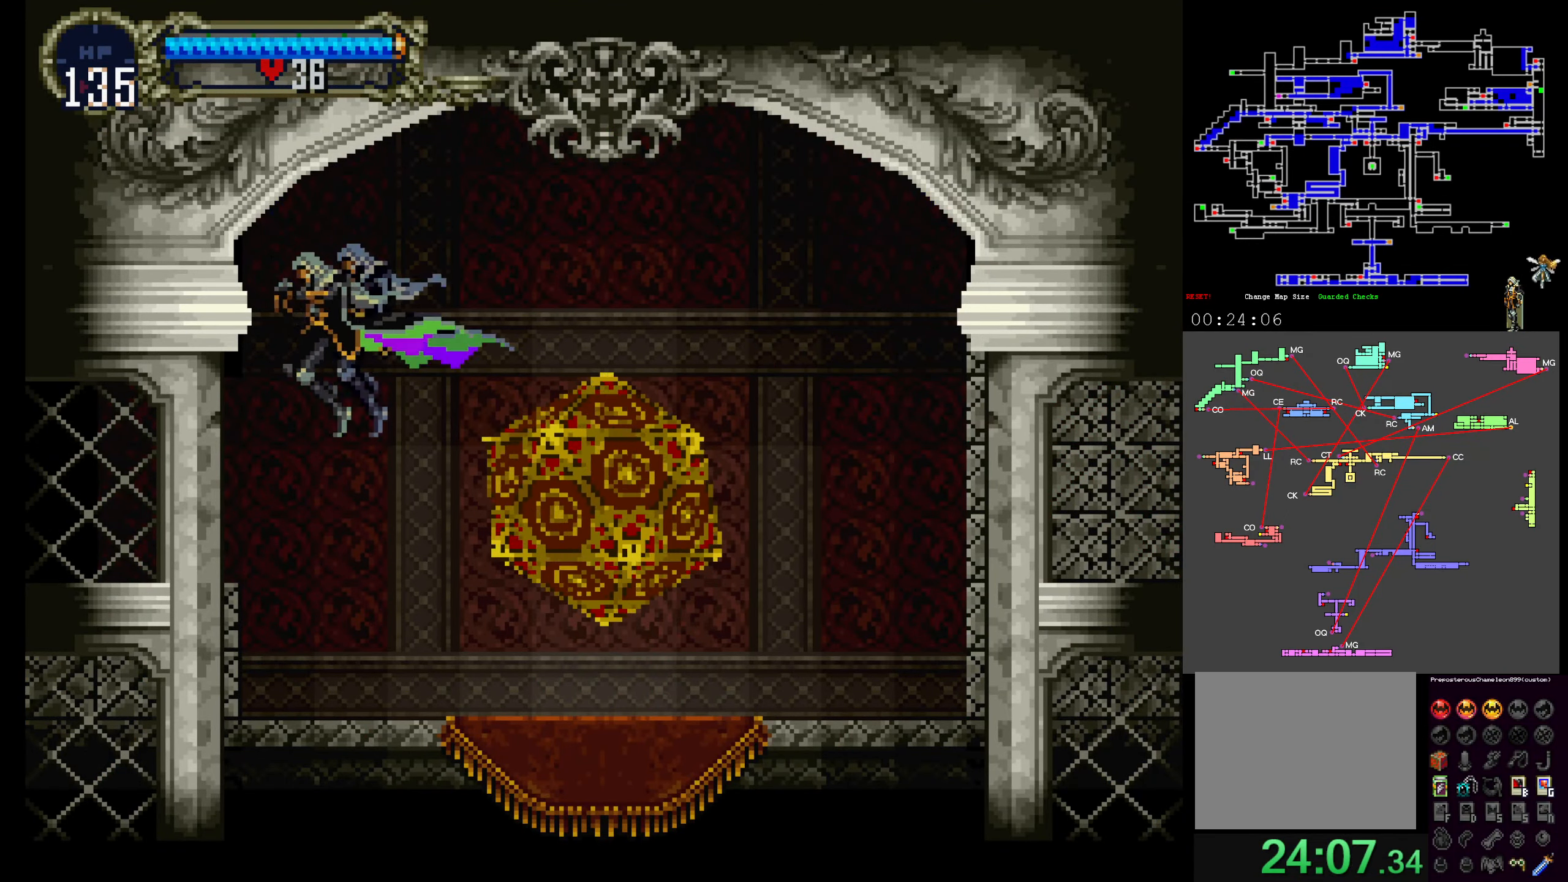
{"dt_ms": 500, "buttons": ["X"]}
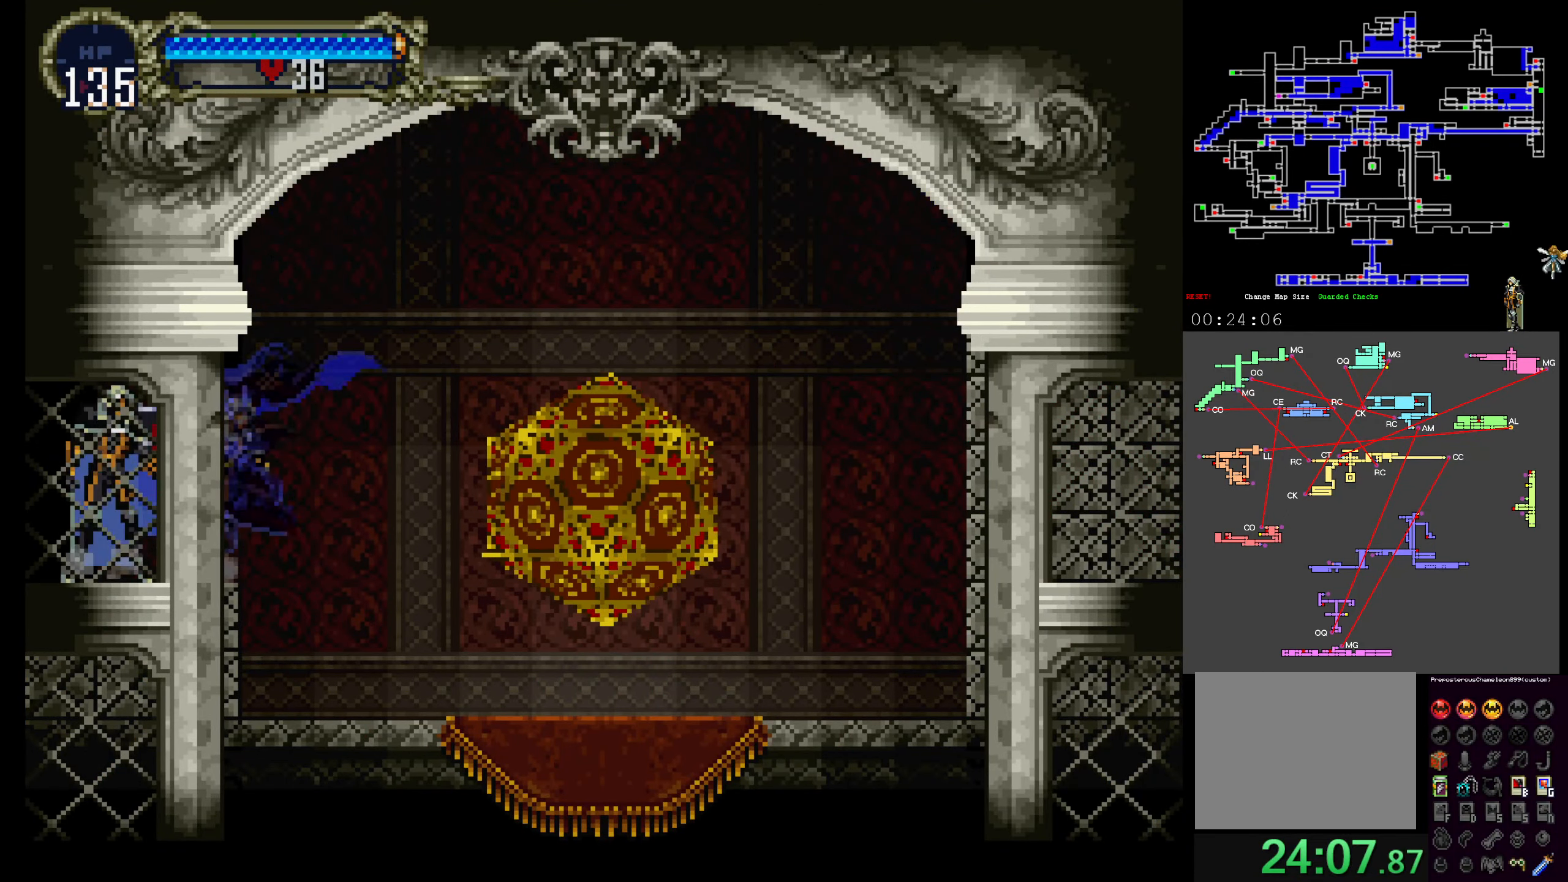
{"dt_ms": 500, "buttons": ["Y"], "events": [[50, "Y", "down"], [67, "X", "up"], [183, "X", "down"], [183, "Y", "up"], [267, "Y", "down"], [283, "X", "up"], [350, "X", "down"], [383, "Y", "up"], [450, "Y", "down"], [483, "X", "up"]]}
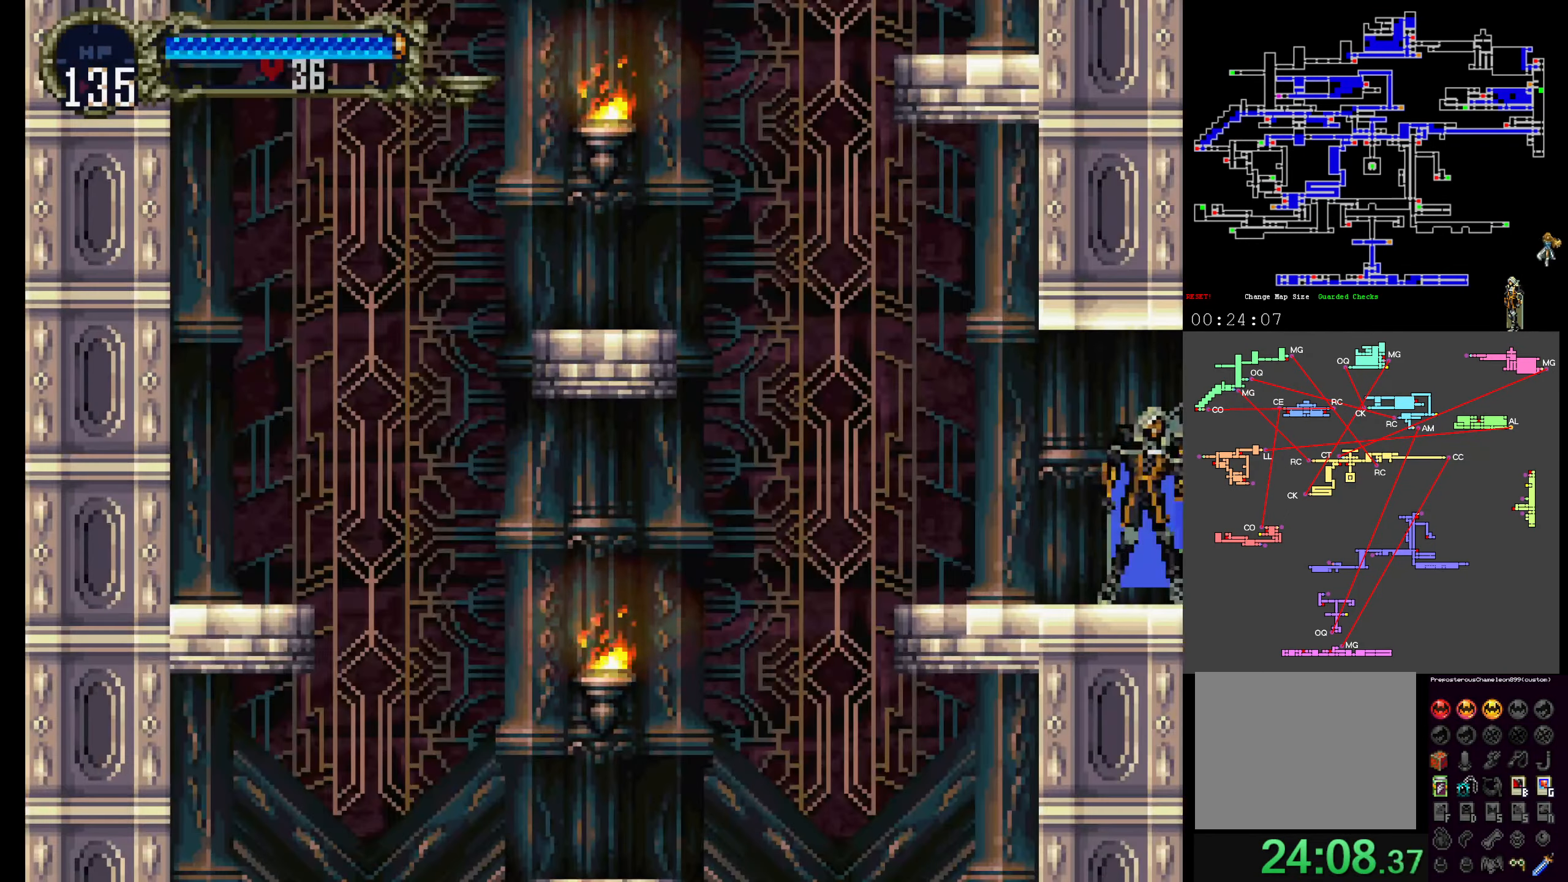
{"dt_ms": 500, "buttons": [], "events": [[50, "Y", "up"], [150, "A", "down"], [250, "A", "up"]]}
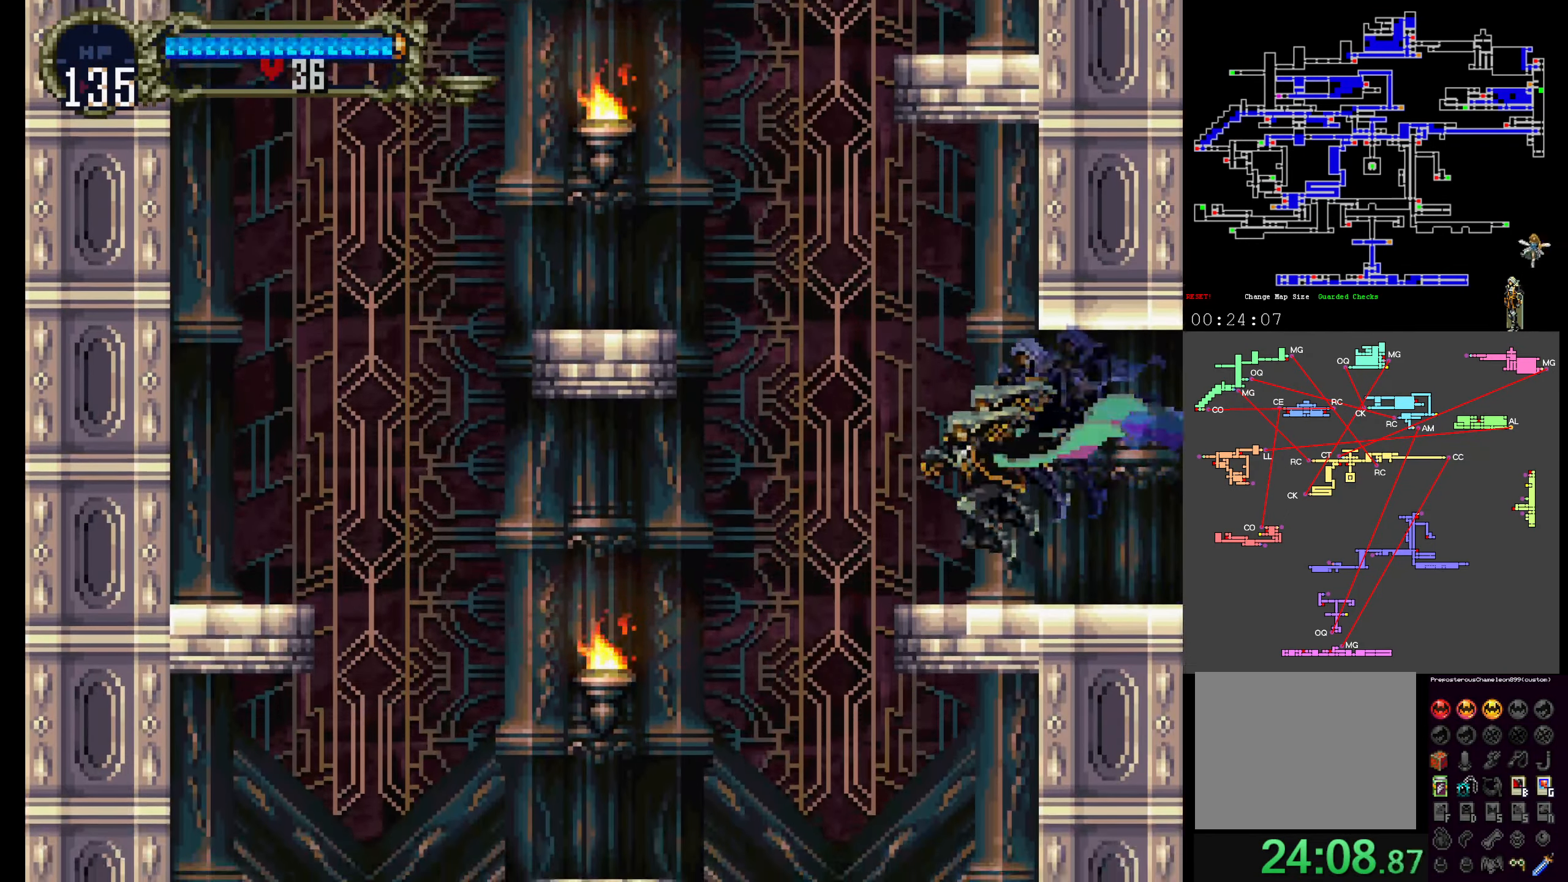
{"dt_ms": 1000, "buttons": ["DPAD_DOWN"]}
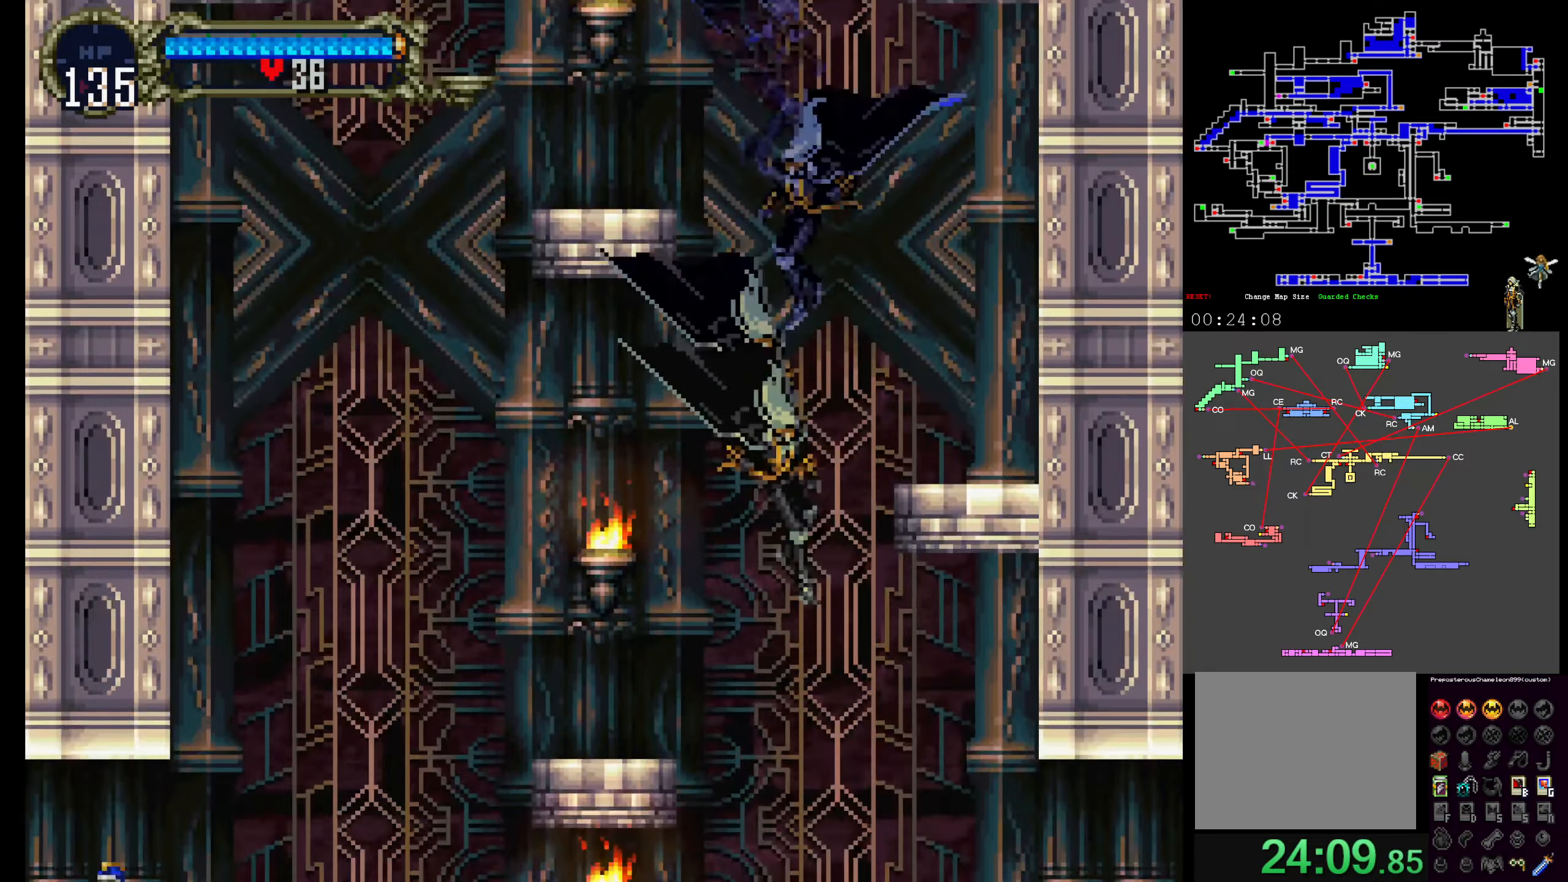
{"dt_ms": 500, "buttons": [], "events": [[100, "B", "down"], [117, "DPAD_DOWN", "up"], [267, "B", "up"]]}
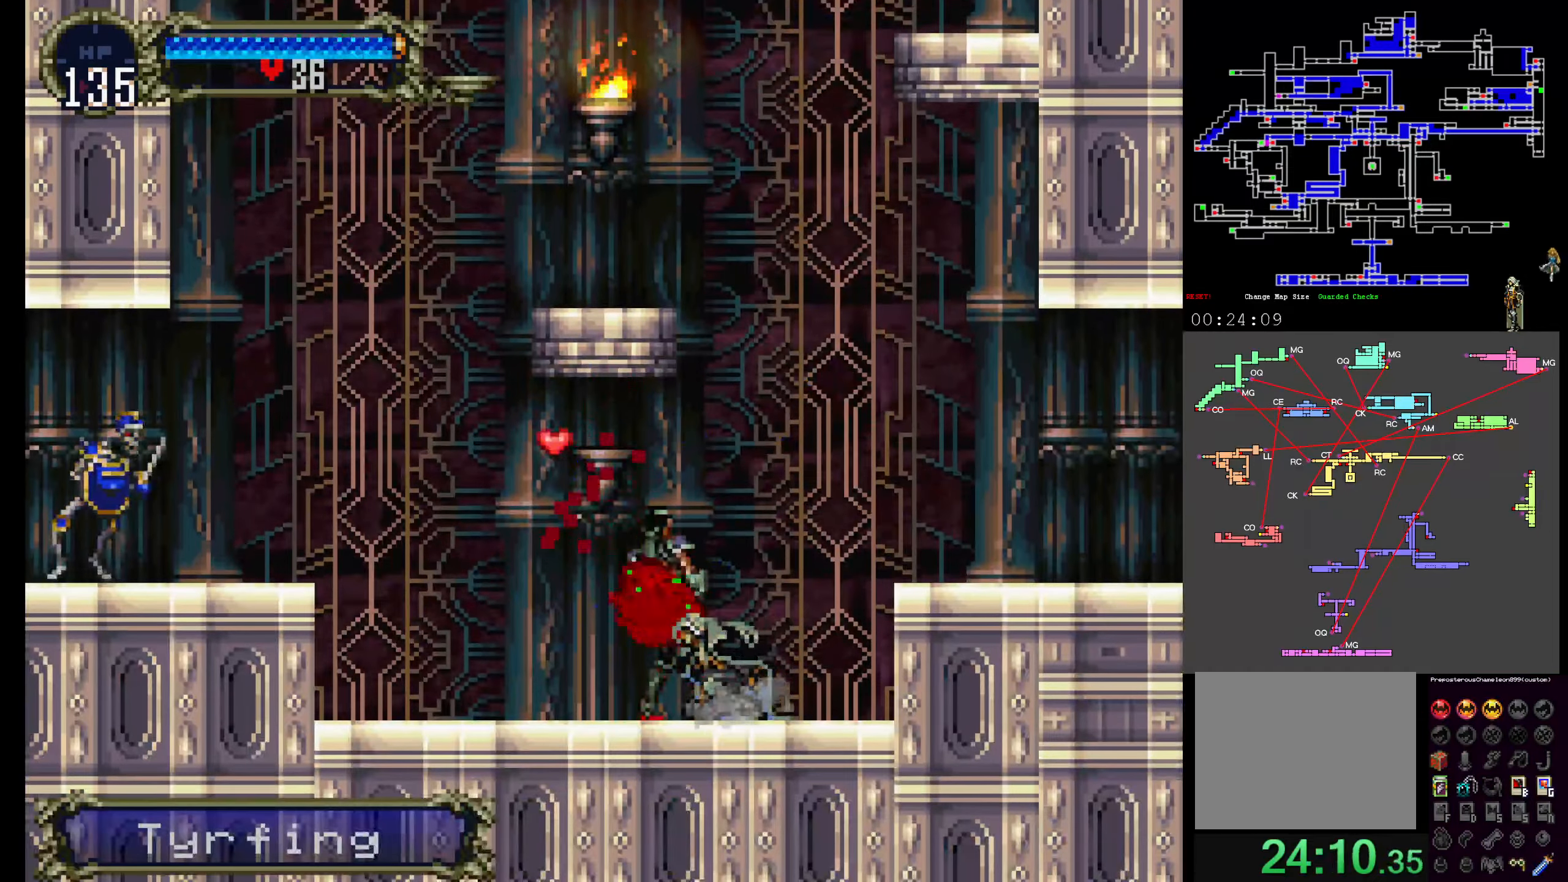
{"dt_ms": 500, "buttons": [], "events": []}
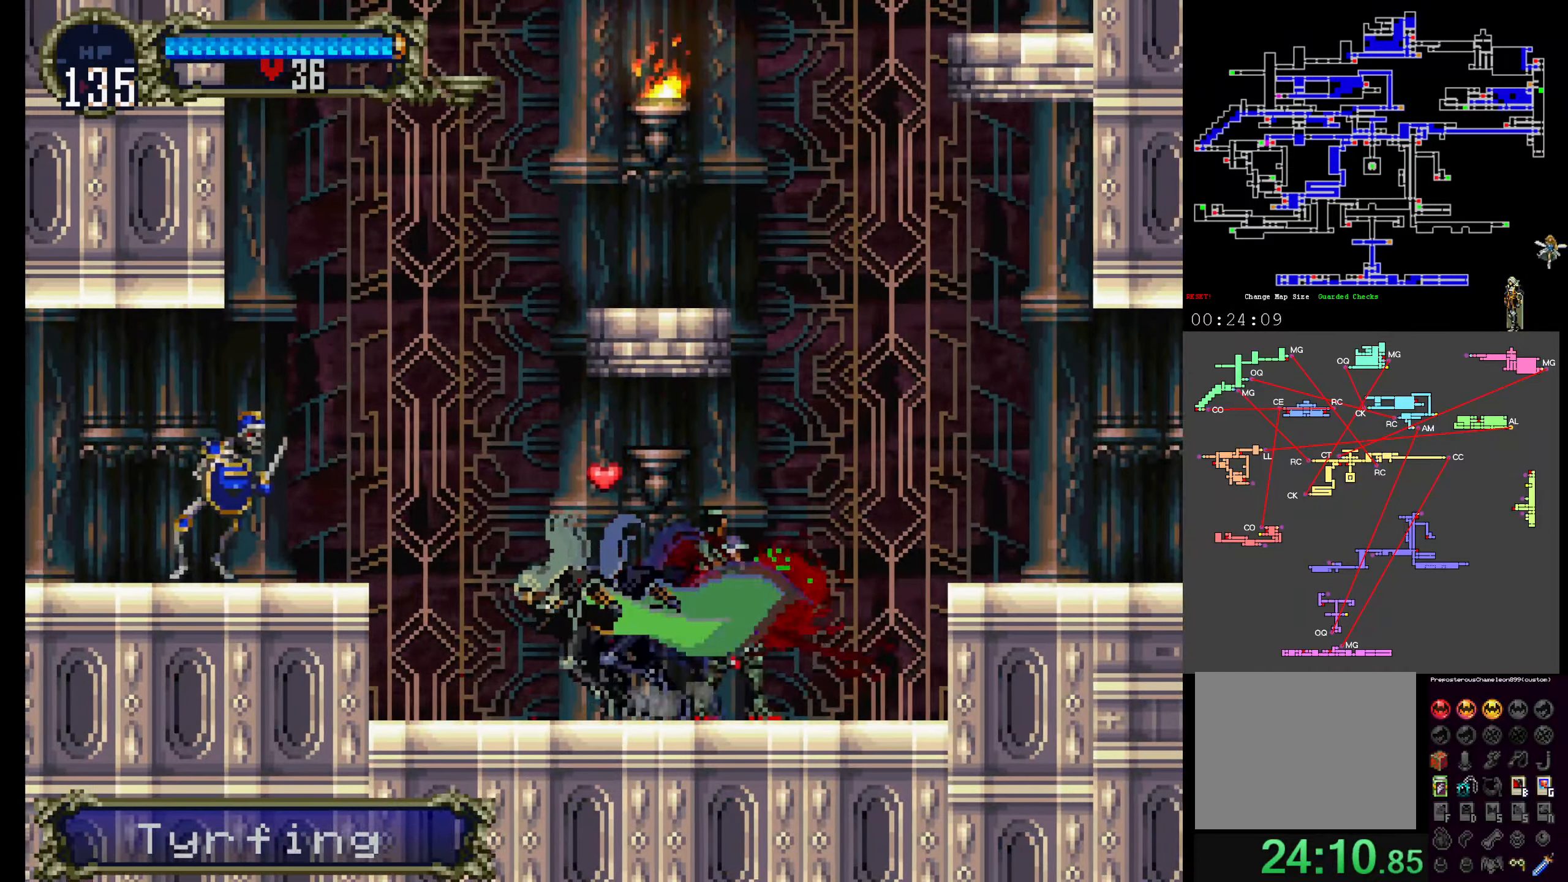
{"dt_ms": 500, "buttons": [], "events": [[217, "A", "down"], [234, "B", "down"], [467, "A", "up"], [500, "B", "up"]]}
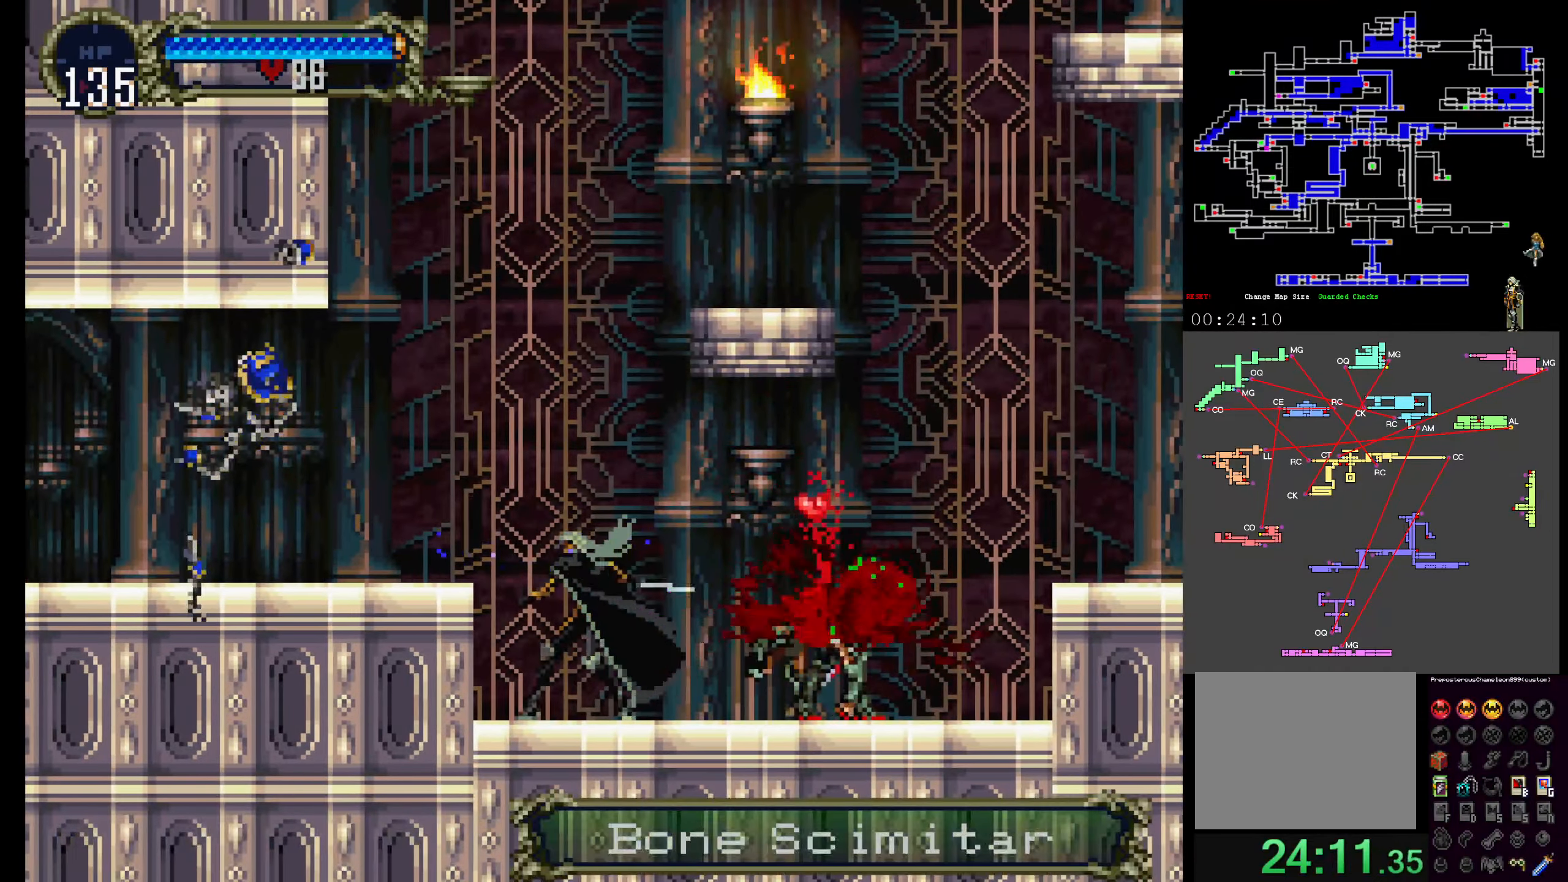
{"dt_ms": 500, "buttons": [], "events": [[267, "A", "down"], [317, "B", "down"], [450, "A", "up"], [450, "B", "up"]]}
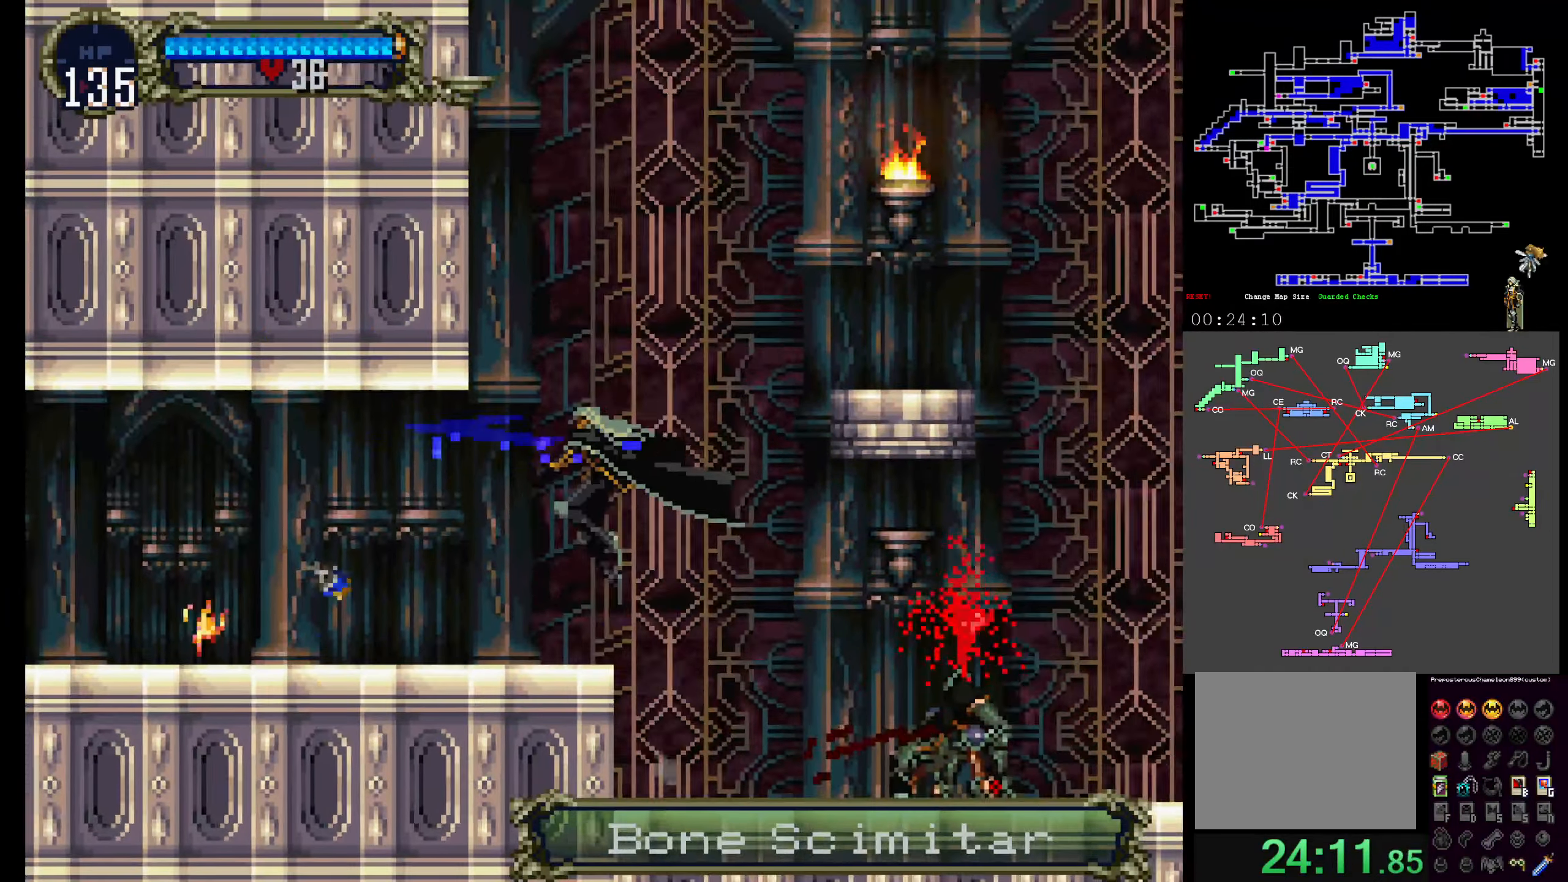
{"dt_ms": 1000, "buttons": ["B"]}
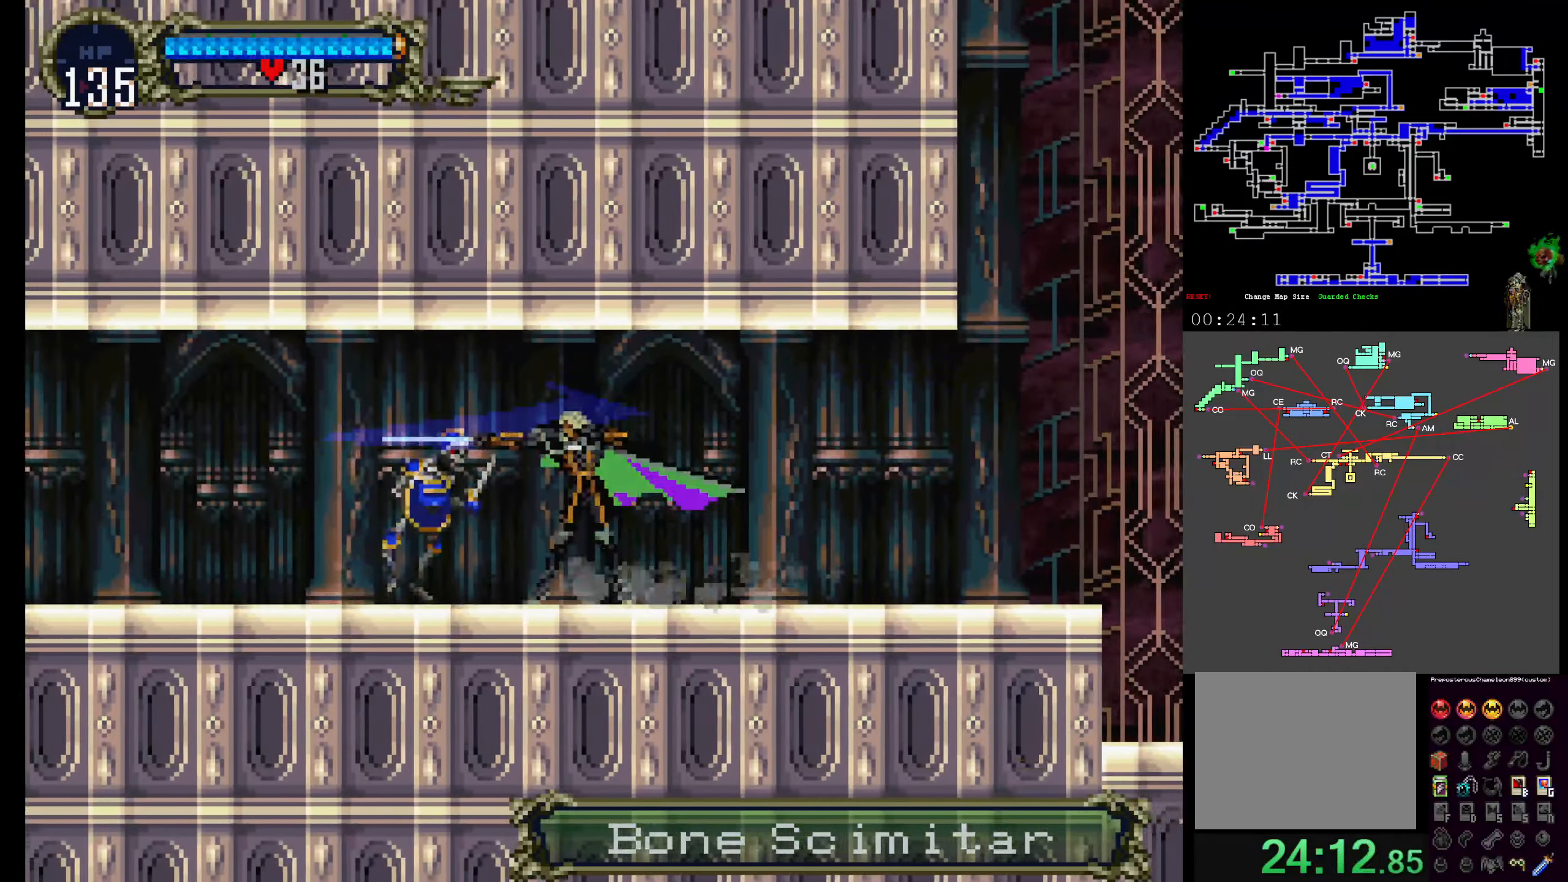
{"dt_ms": 500, "buttons": []}
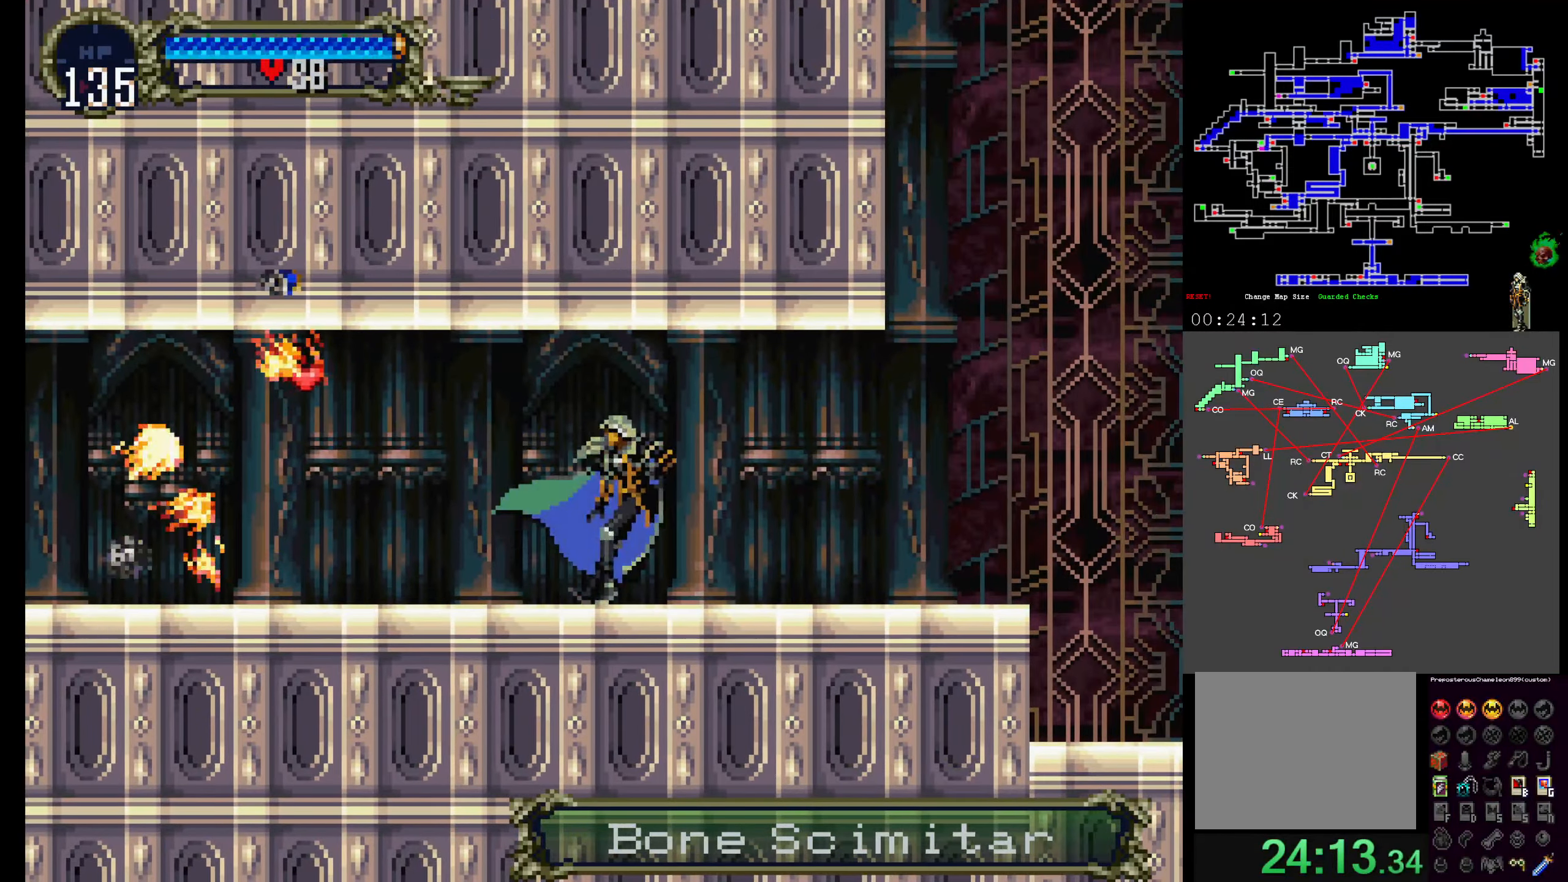
{"dt_ms": 500, "buttons": ["X"], "events": [[67, "Y", "down"], [150, "X", "down"], [150, "Y", "up"], [200, "Y", "down"], [217, "X", "up"], [317, "X", "down"], [334, "Y", "up"], [417, "Y", "down"], [434, "X", "up"], [467, "X", "down"], [500, "Y", "up"]]}
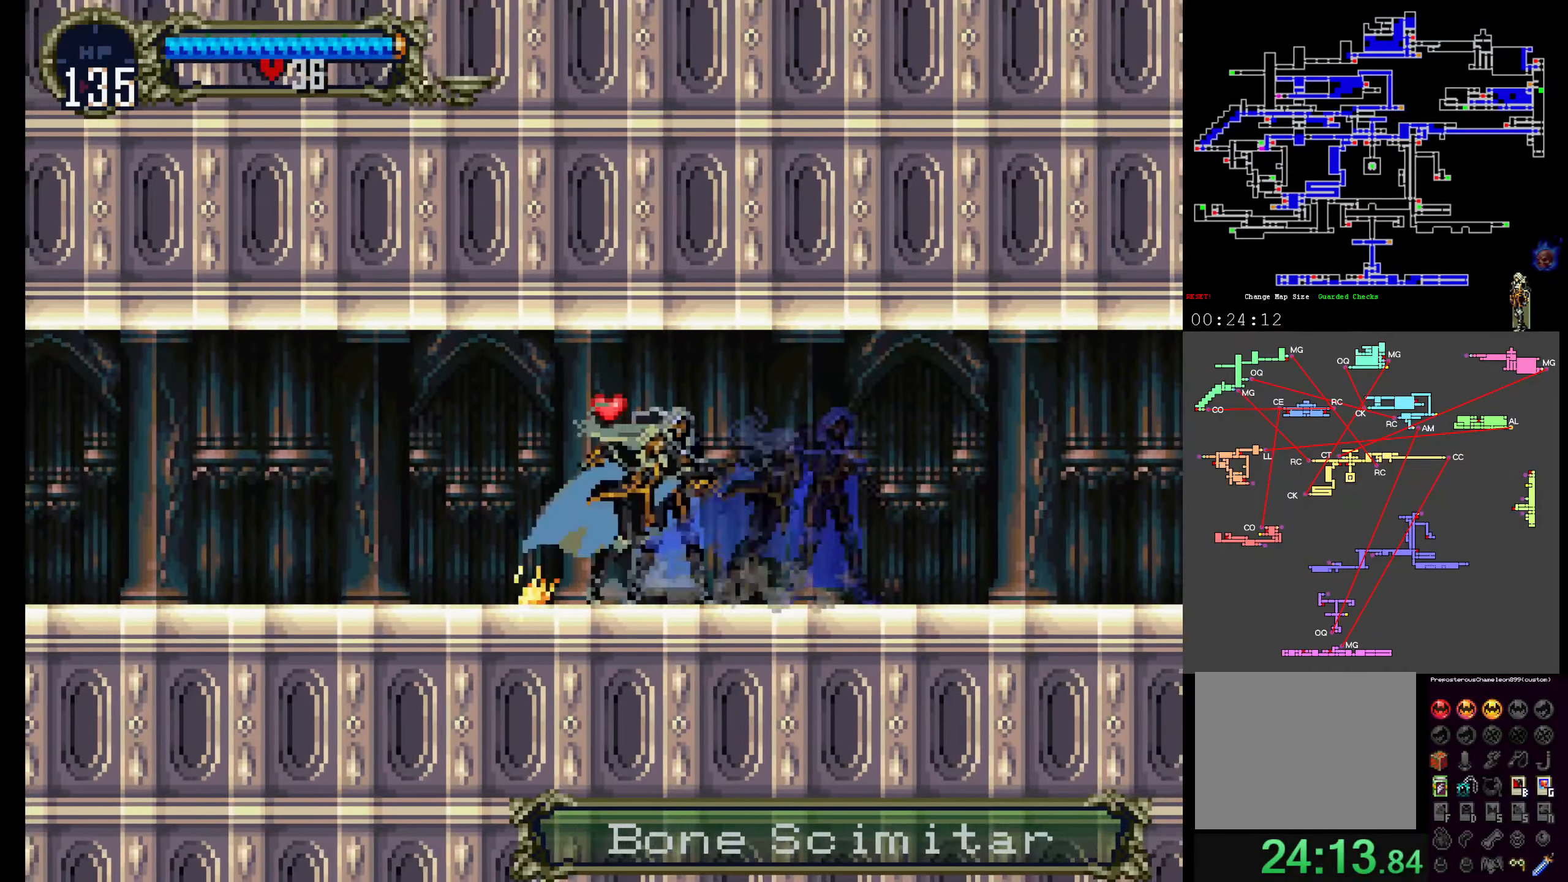
{"dt_ms": 500, "buttons": ["X", "Y"], "events": [[84, "Y", "down"], [100, "X", "up"], [150, "X", "down"], [184, "Y", "up"], [250, "Y", "down"], [267, "X", "up"], [333, "X", "down"], [366, "Y", "up"], [433, "Y", "down"], [450, "X", "up"], [500, "X", "down"]]}
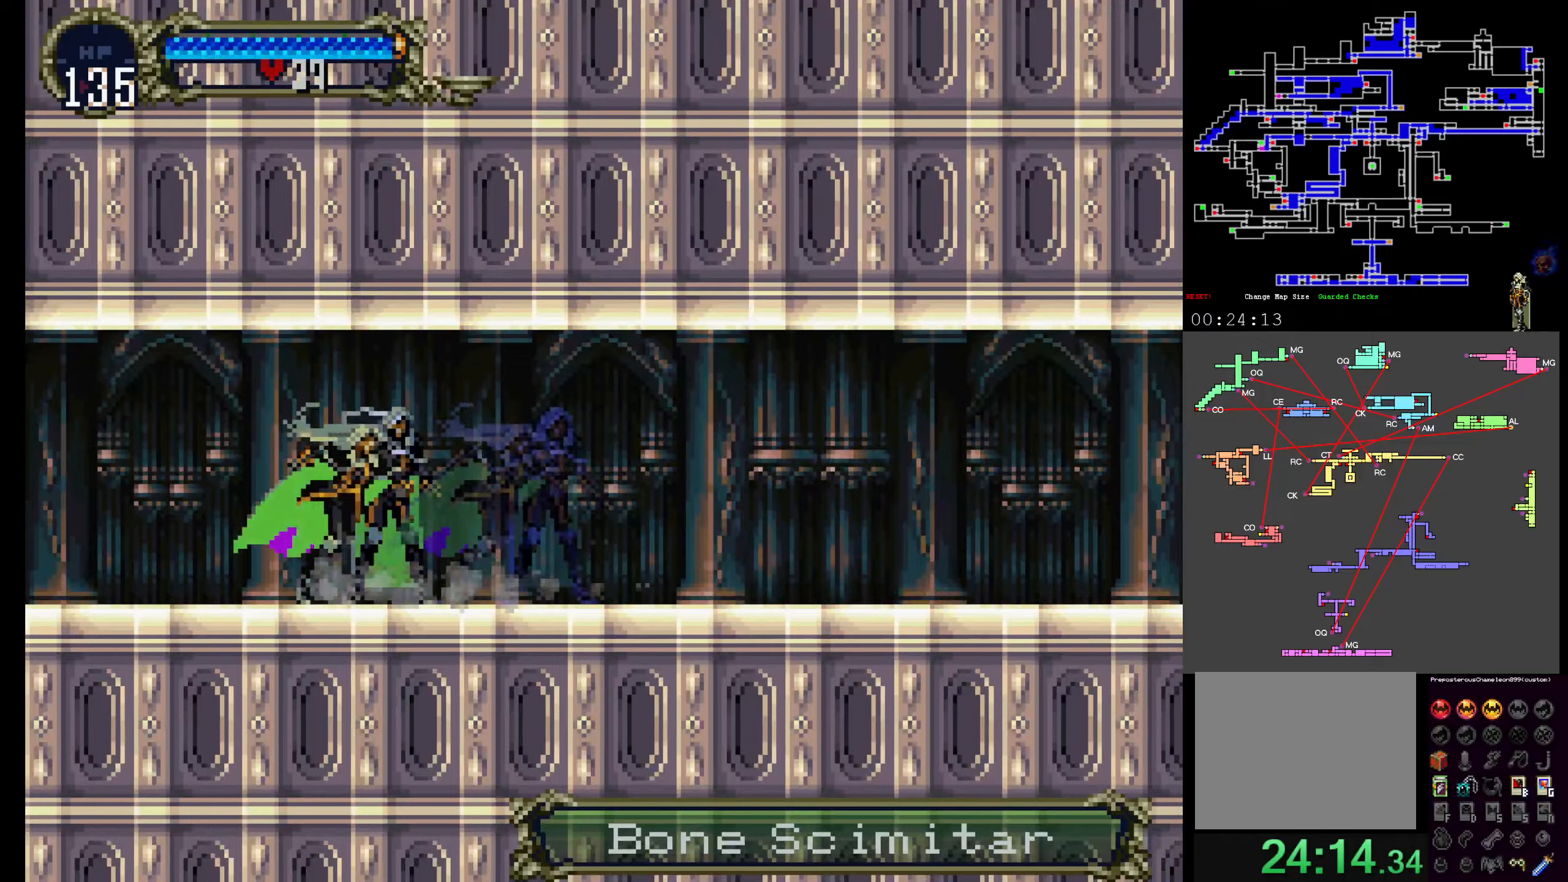
{"dt_ms": 500, "buttons": ["X"], "events": [[33, "Y", "up"], [116, "Y", "down"], [150, "X", "up"], [200, "X", "down"], [233, "Y", "up"], [316, "Y", "down"], [366, "X", "up"], [433, "X", "down"], [450, "Y", "up"]]}
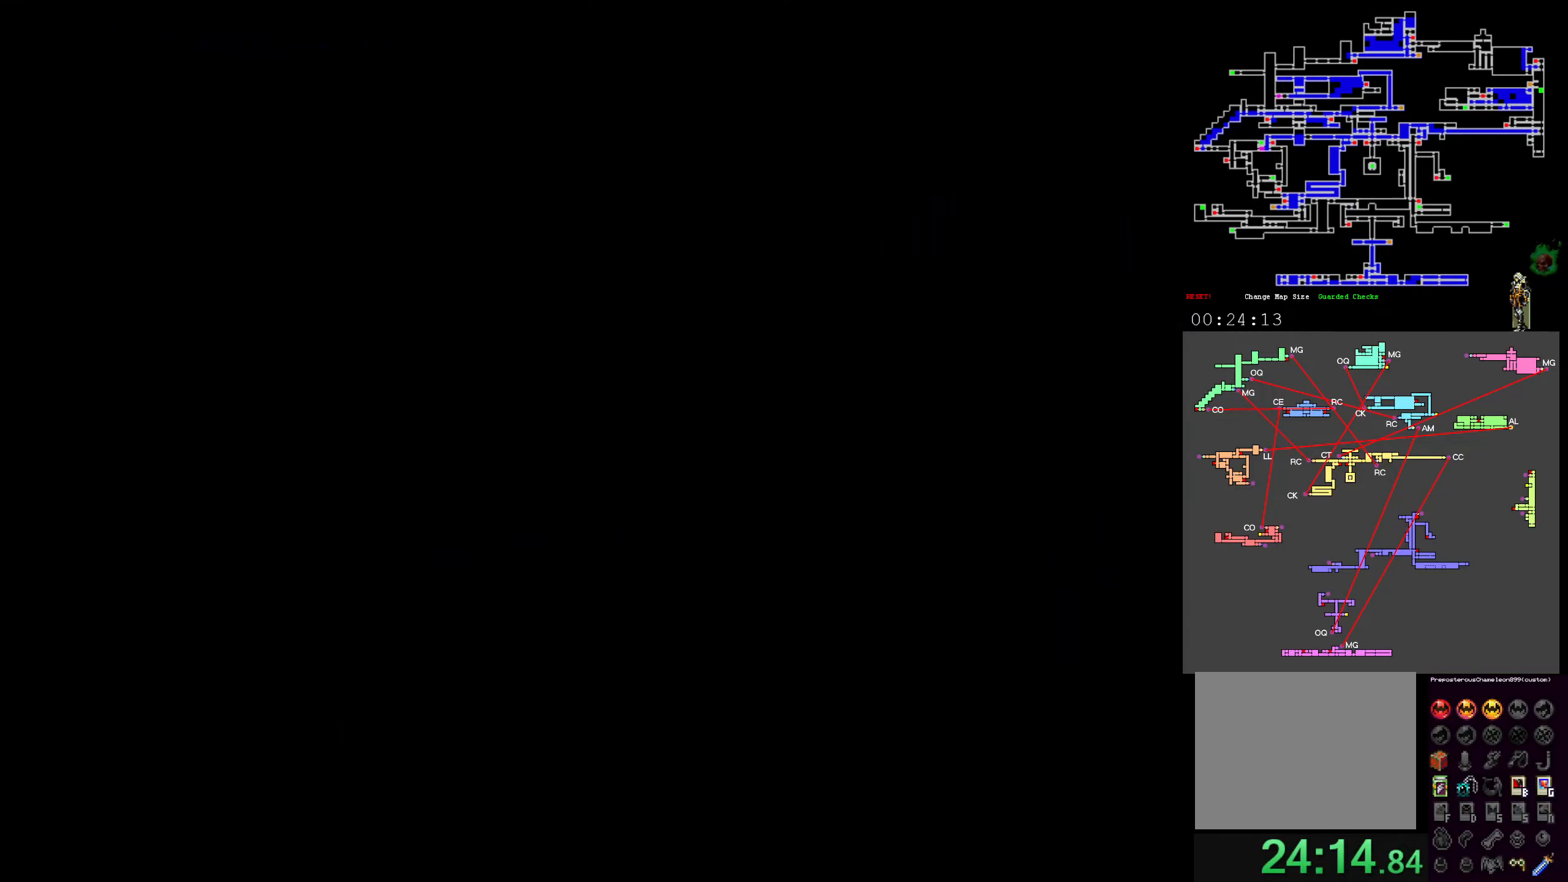
{"dt_ms": 500, "buttons": [], "events": [[16, "X", "up"]]}
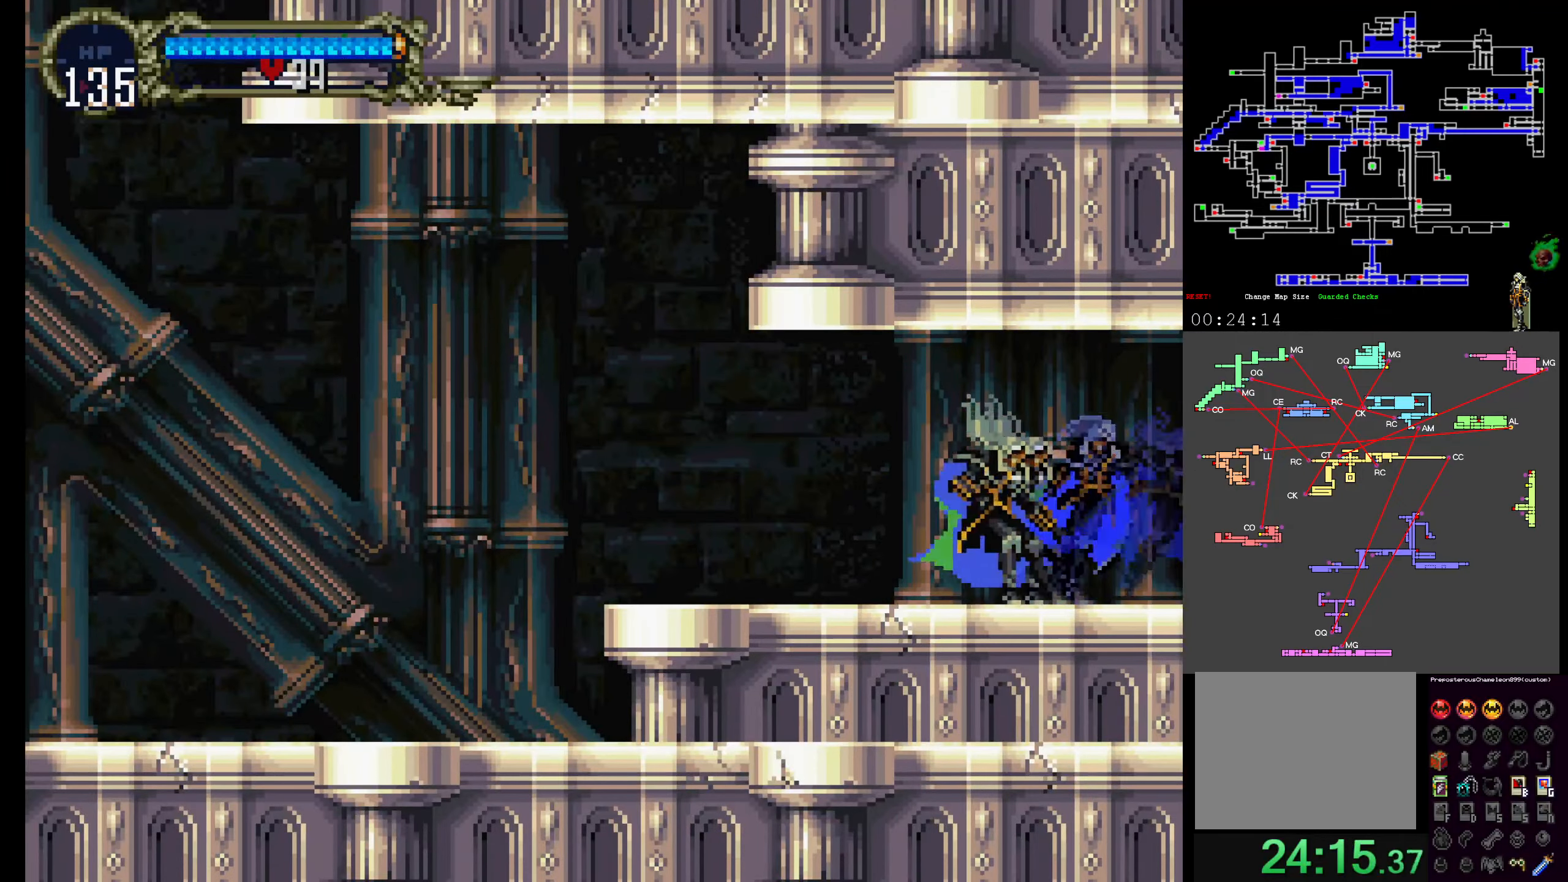
{"dt_ms": 1000, "buttons": ["Y"]}
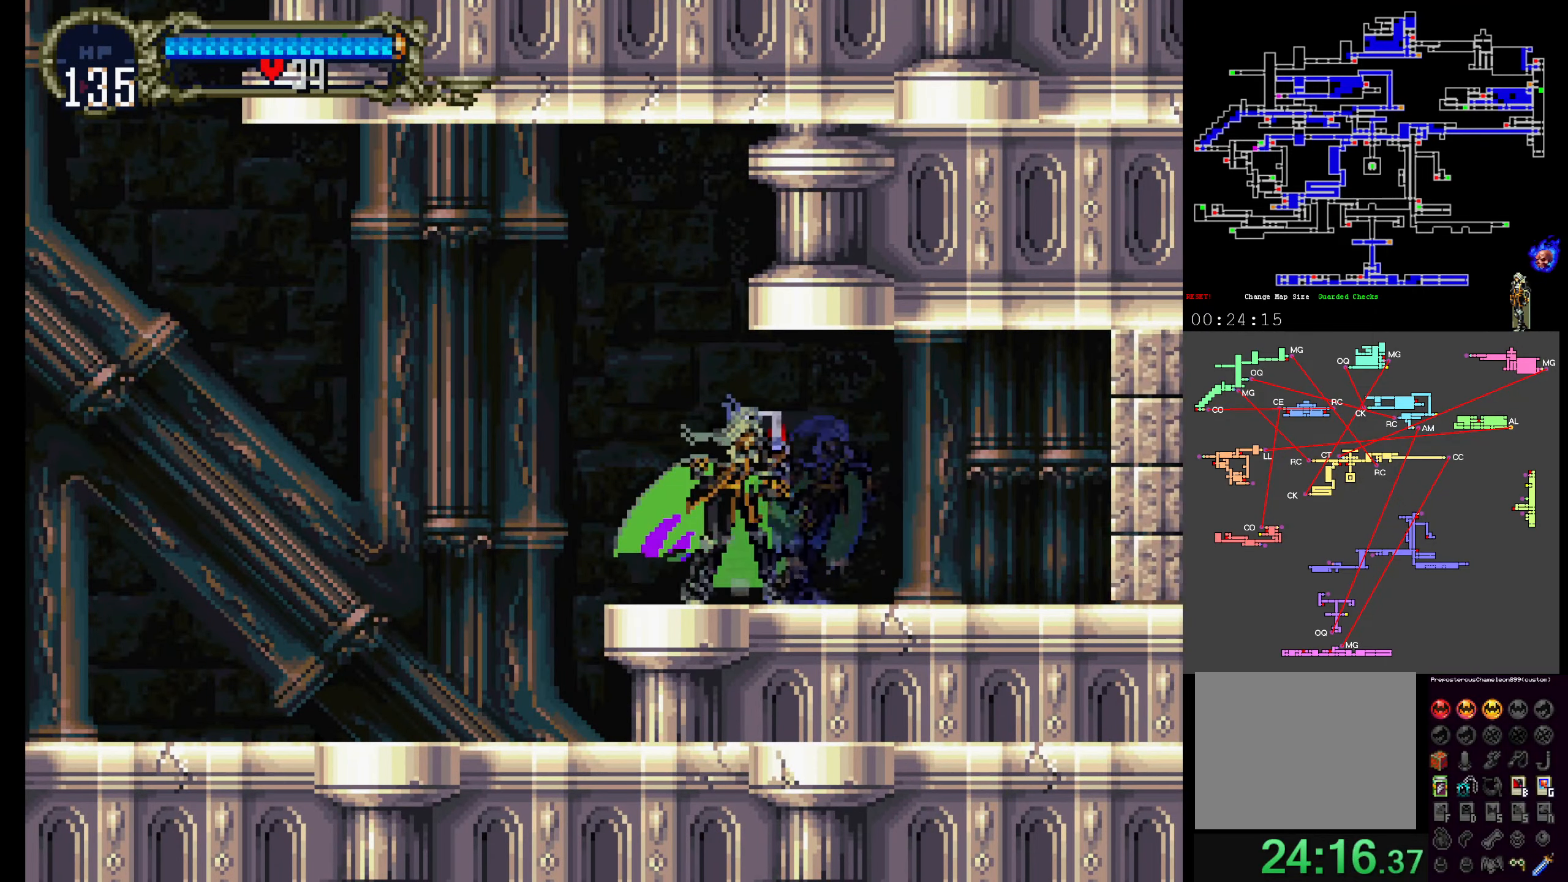
{"dt_ms": 500, "buttons": ["DPAD_UP"], "events": [[50, "X", "down"], [66, "Y", "up"], [150, "X", "up"], [383, "DPAD_UP", "down"]]}
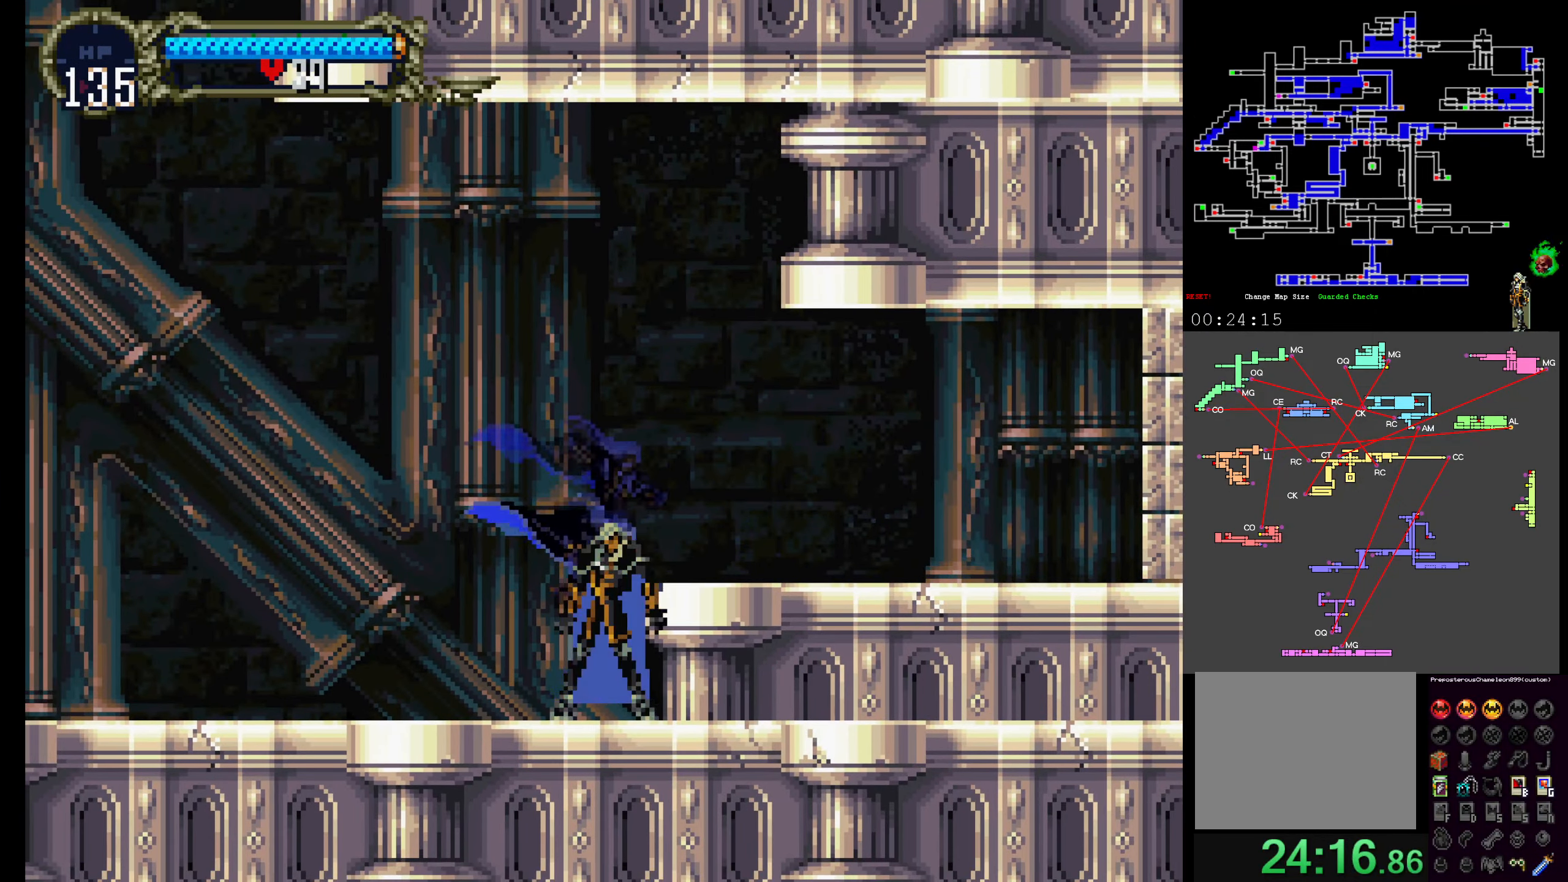
{"dt_ms": 500, "buttons": ["Y", "DPAD_UP"], "events": [[150, "Y", "down"], [316, "Y", "up"], [466, "Y", "down"]]}